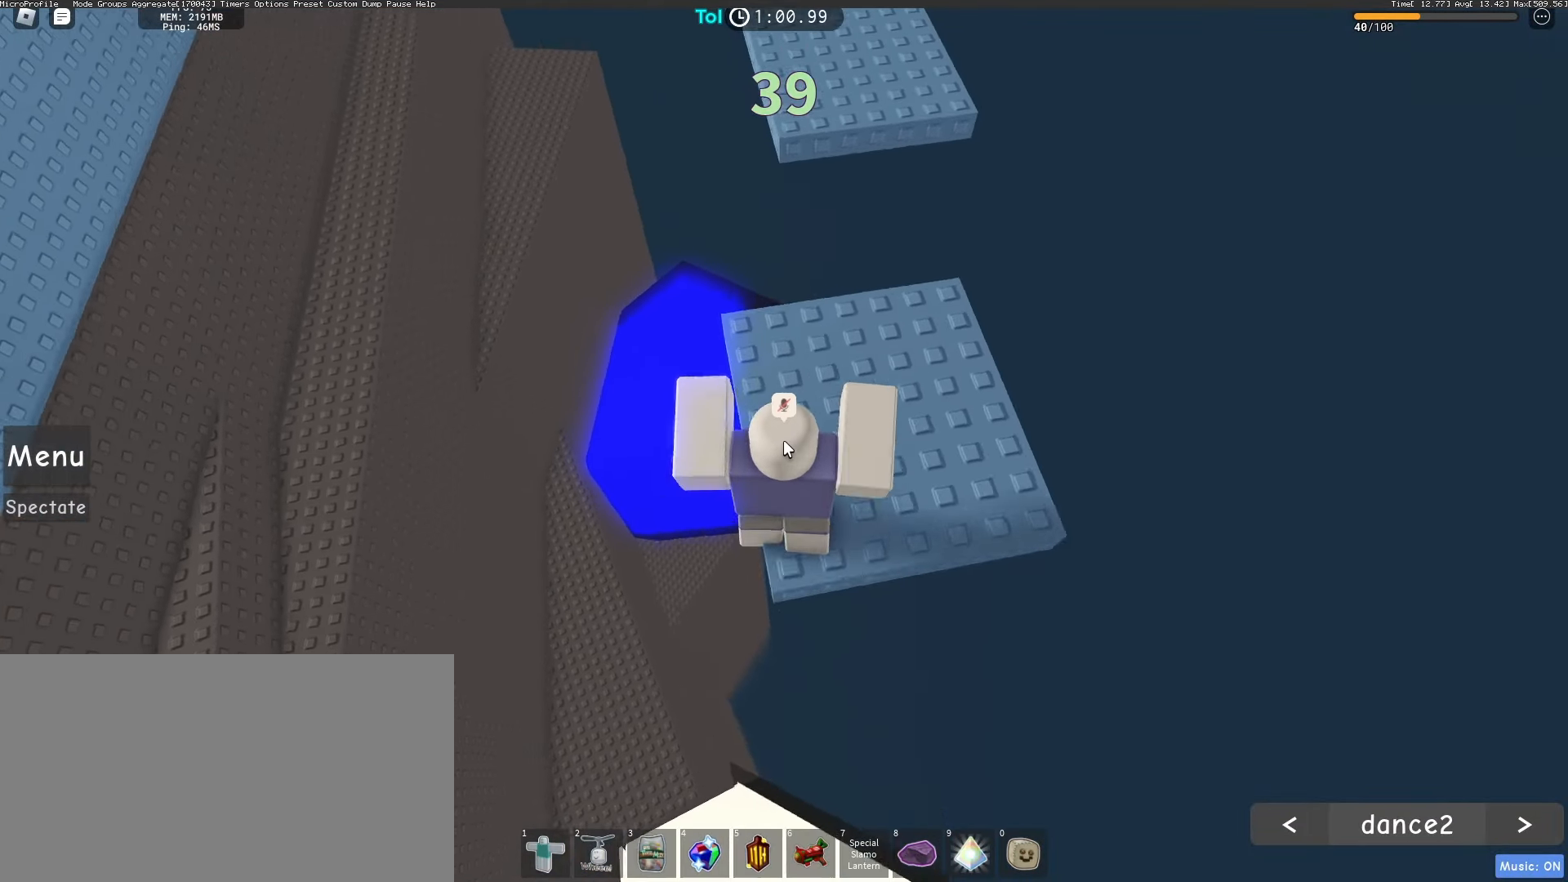
Gameplay with keyboard and mouse; each line is a JSON object with the keys and mouse buttons held at the frame after it. "events" lists presses ("down") and releases ("up") of "a", "ctrl", "d", "e", "q", "s", "shift", "space", "w", "mouse_left", "mouse_wheel", "mouse_right", "mouse_mb4" and "mouse_mb5" between this image and that frame as [ms after this image, input, new state], when the widget could be followed in between. "mouse_left", "mouse_wheel", "mouse_right", "mouse_mb4", "mouse_mb5" = the "left", "wheel", "right", "mb4", "mb5" buttons of the "mouse" list. No other keys are recorded. "wheel" means that the mouse wheel is clicked or scrolled. Mouse movement is not recorded.
{"keys": ["space", "w"], "mouse": ["right"], "events": [[383, "space", "down"]]}
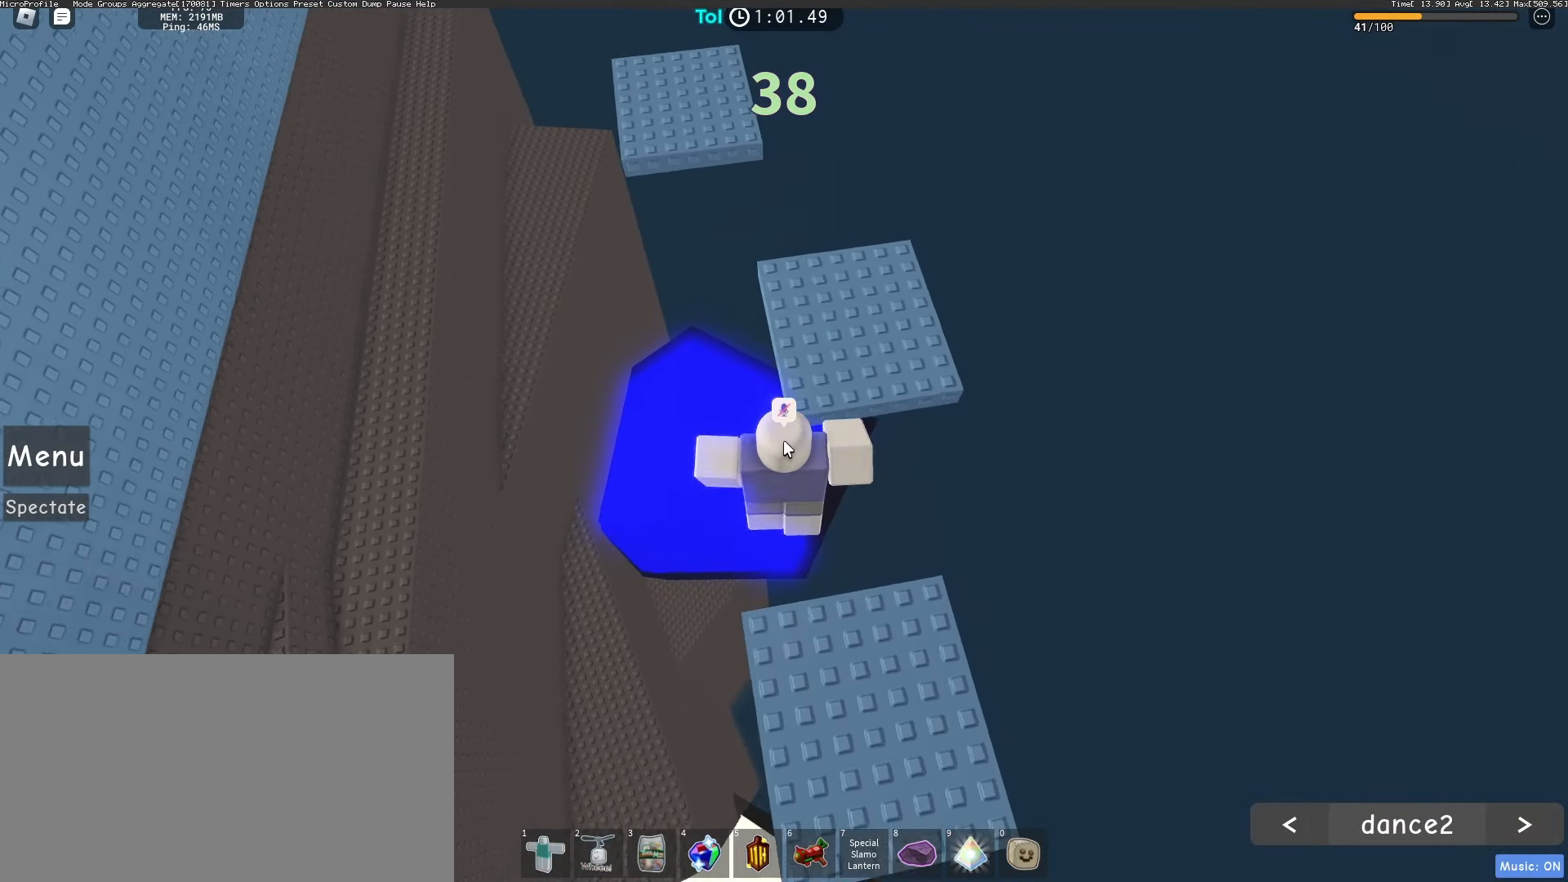
{"keys": ["w"], "mouse": ["right"], "events": [[50, "space", "up"]]}
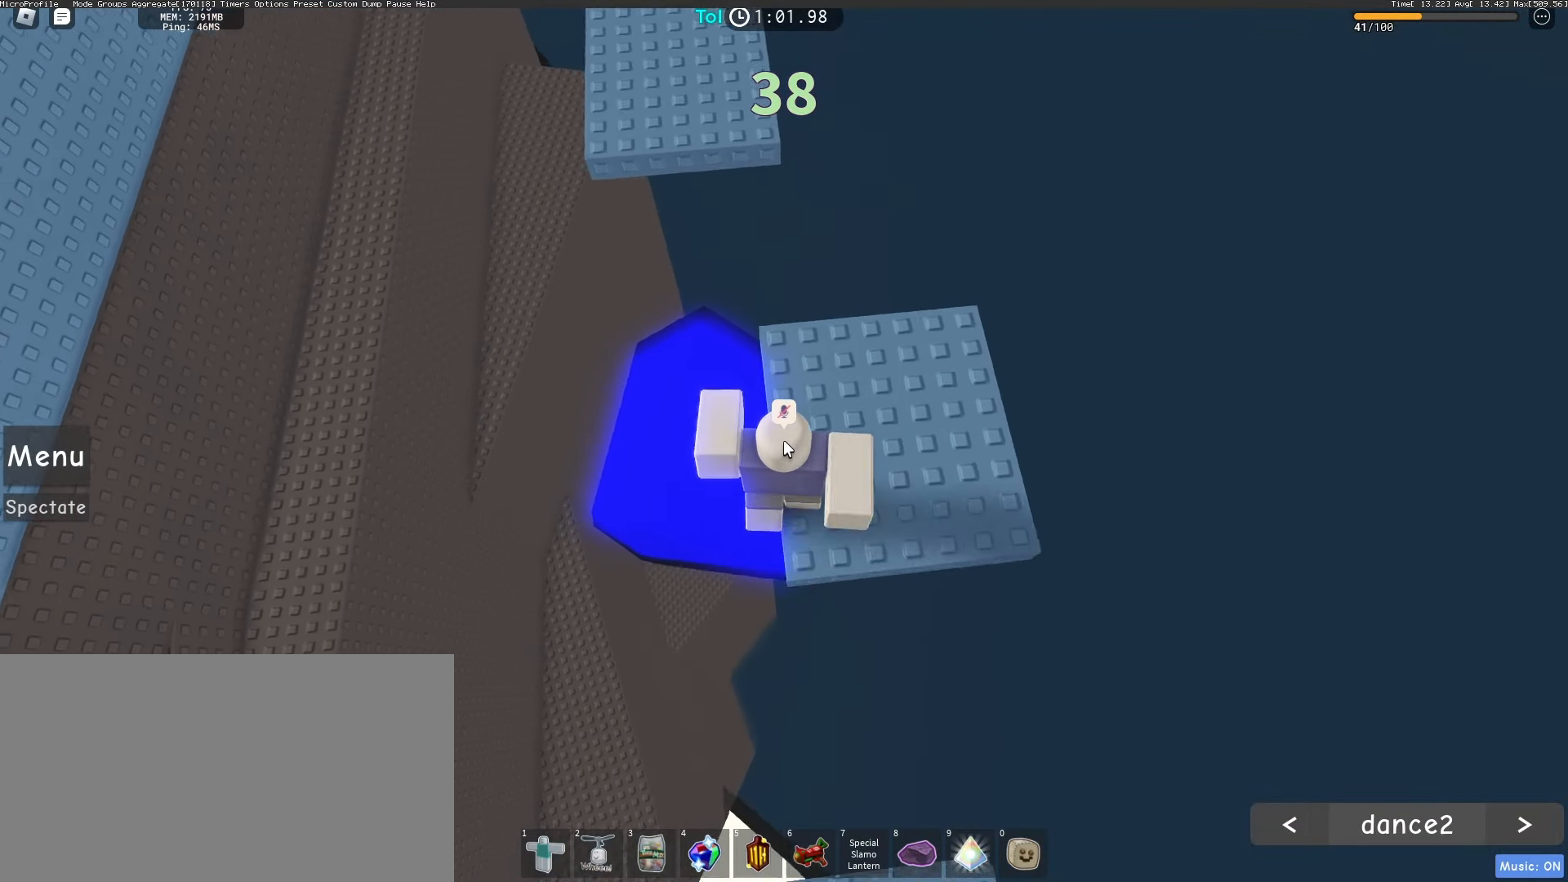
{"keys": ["w"], "mouse": ["right"], "events": [[350, "space", "down"], [483, "space", "up"]]}
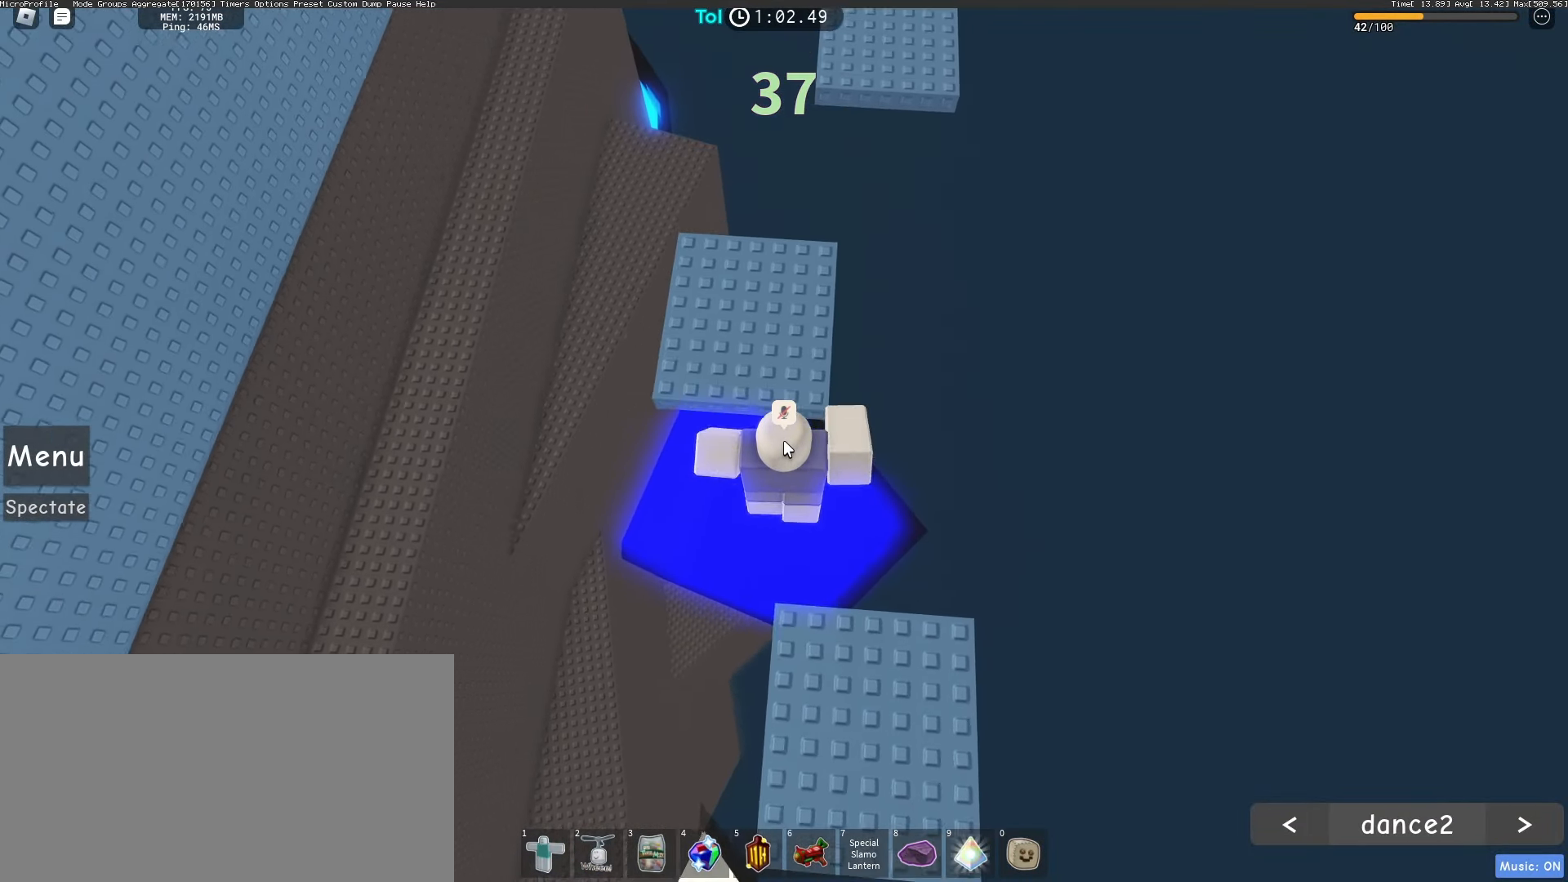
{"keys": ["w"], "mouse": ["right"], "events": []}
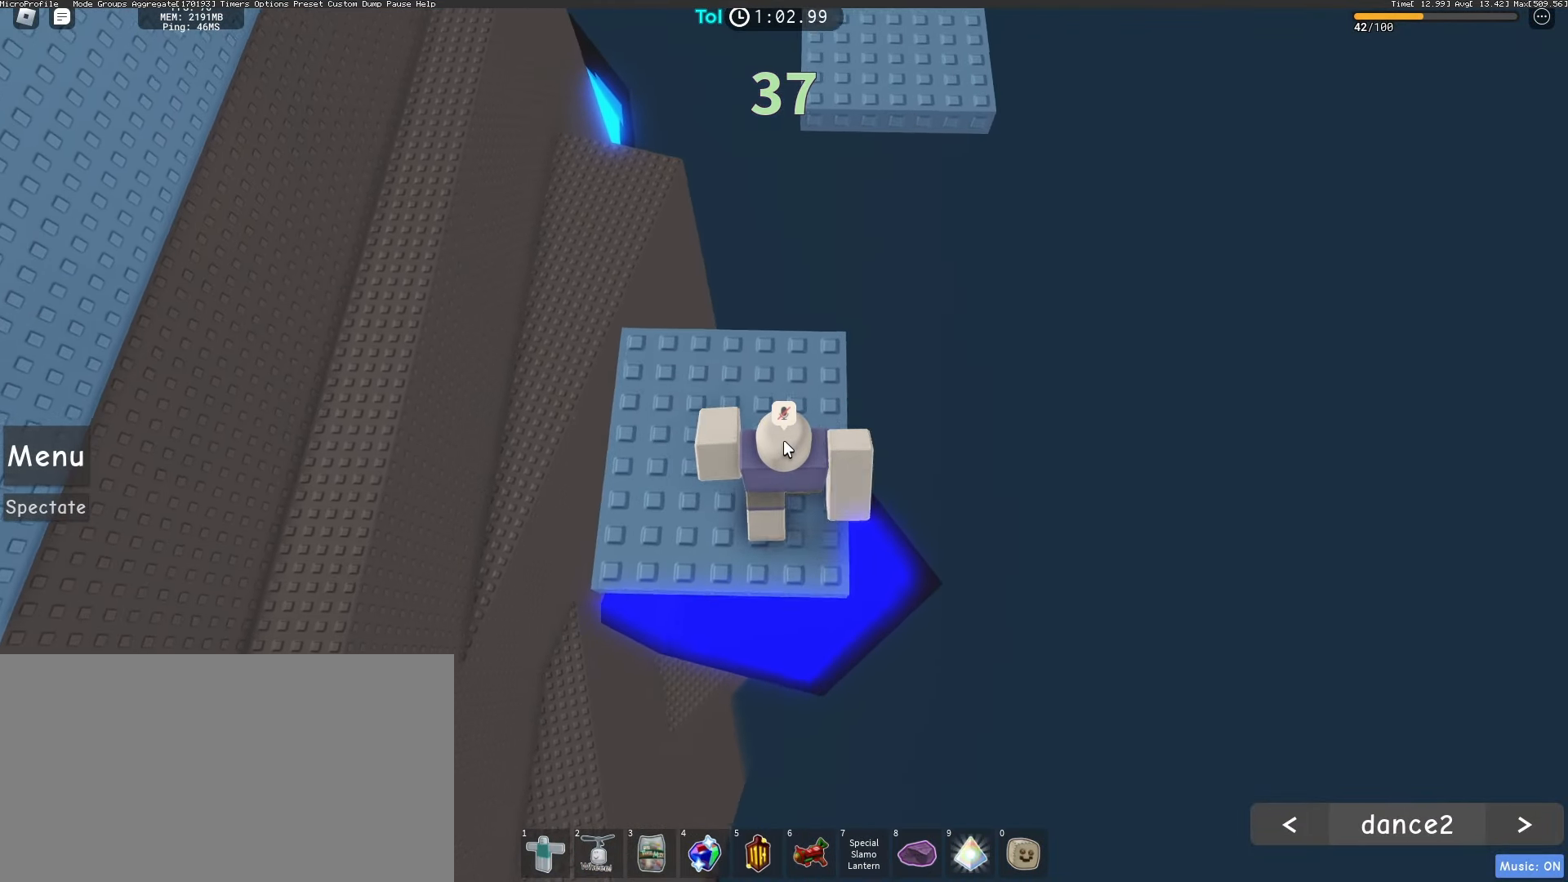
{"keys": ["w"], "mouse": ["right"], "events": [[350, "space", "down"], [483, "space", "up"]]}
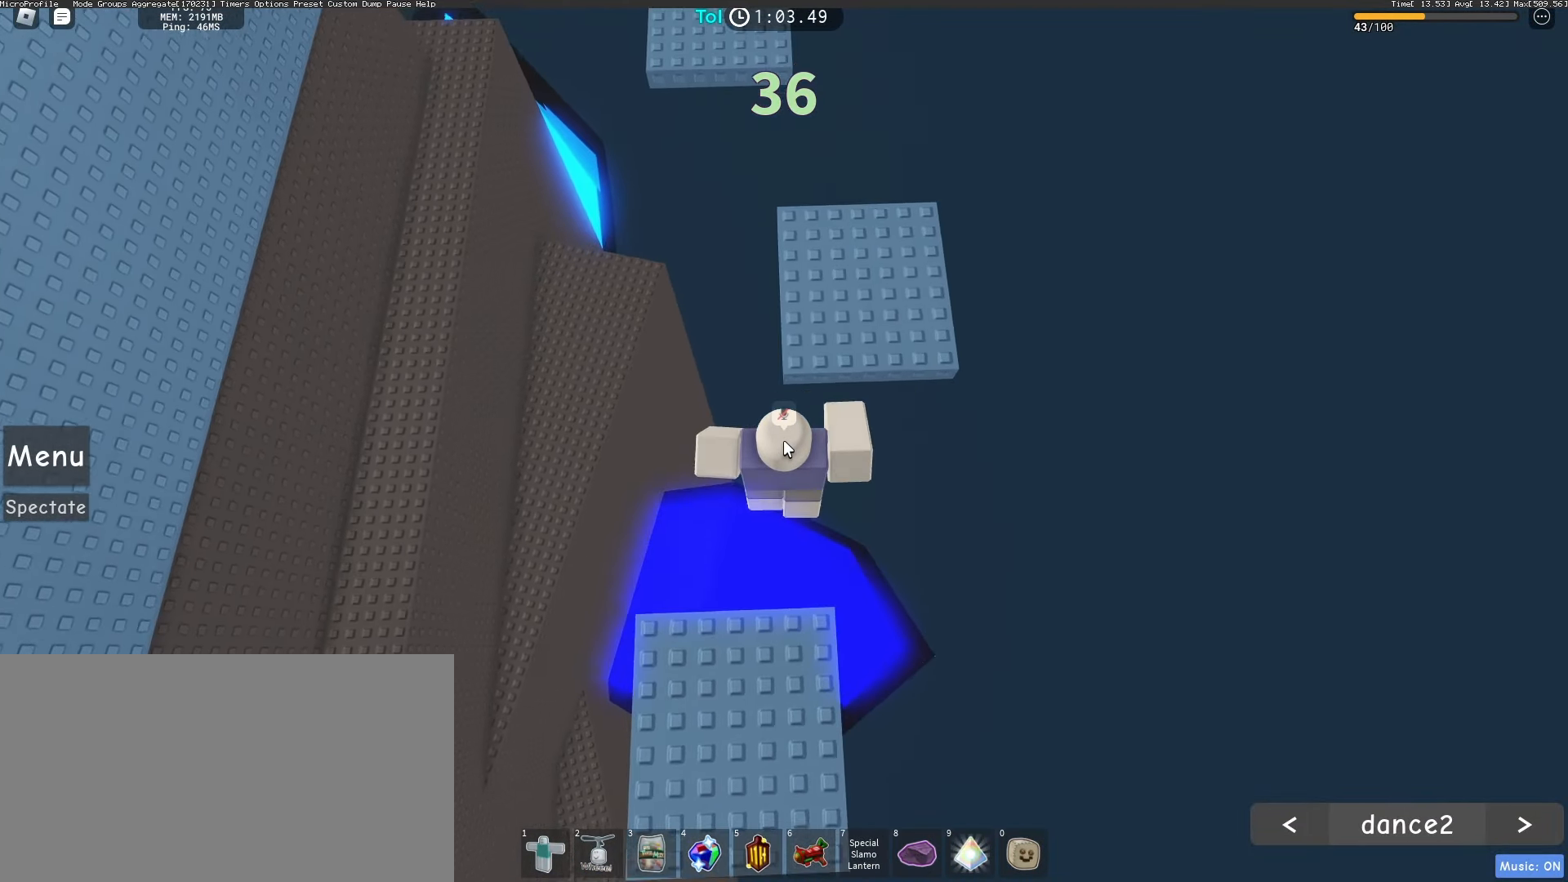
{"keys": ["w"], "mouse": ["right"], "events": []}
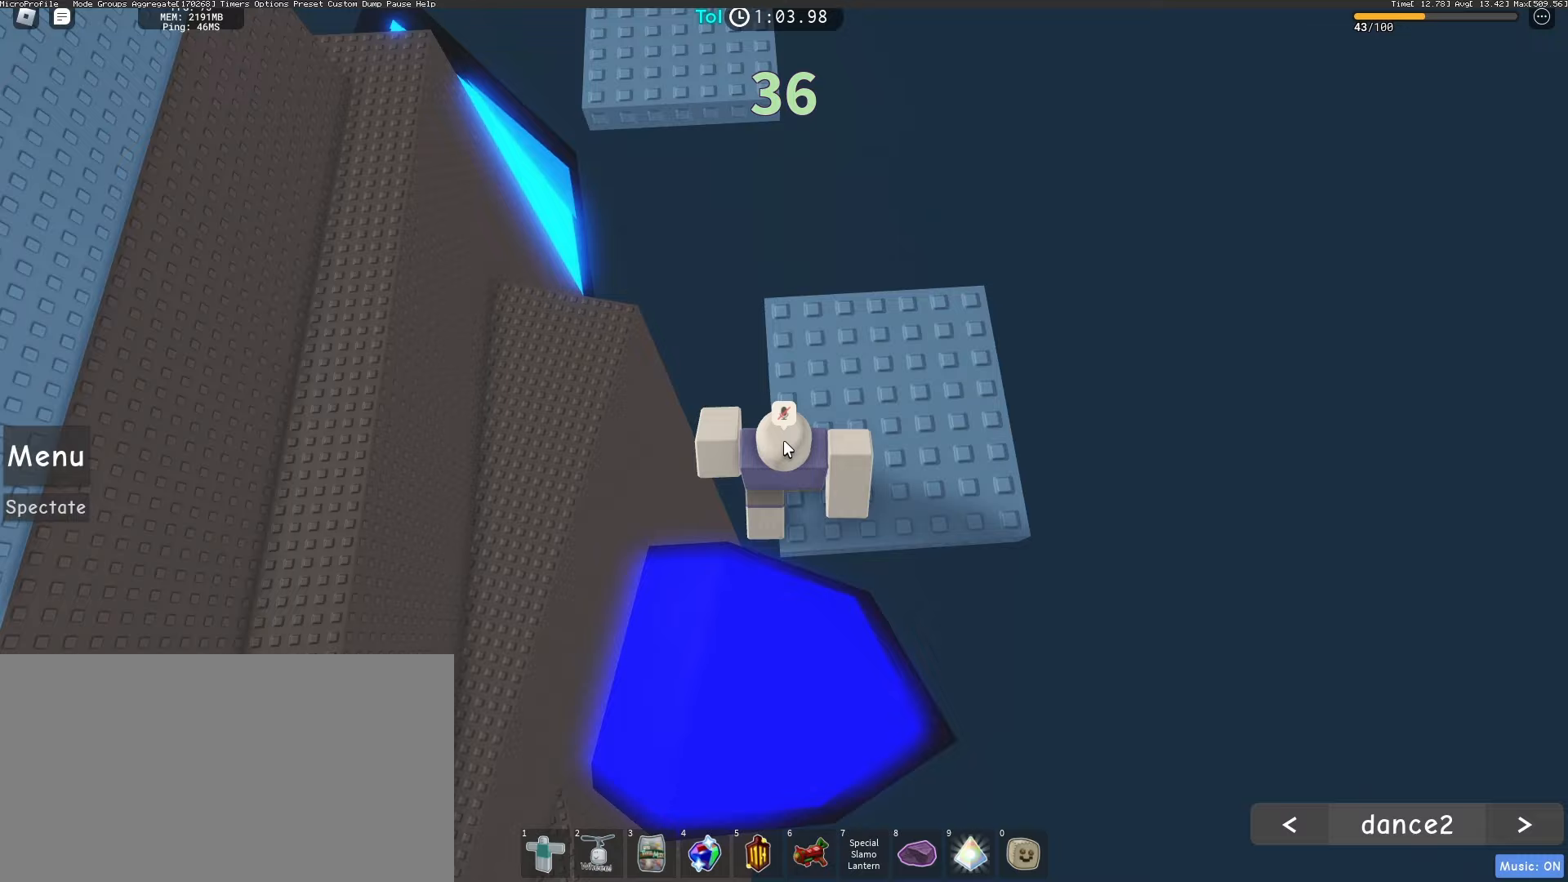
{"keys": ["space", "w"], "mouse": ["right"], "events": [[417, "space", "down"]]}
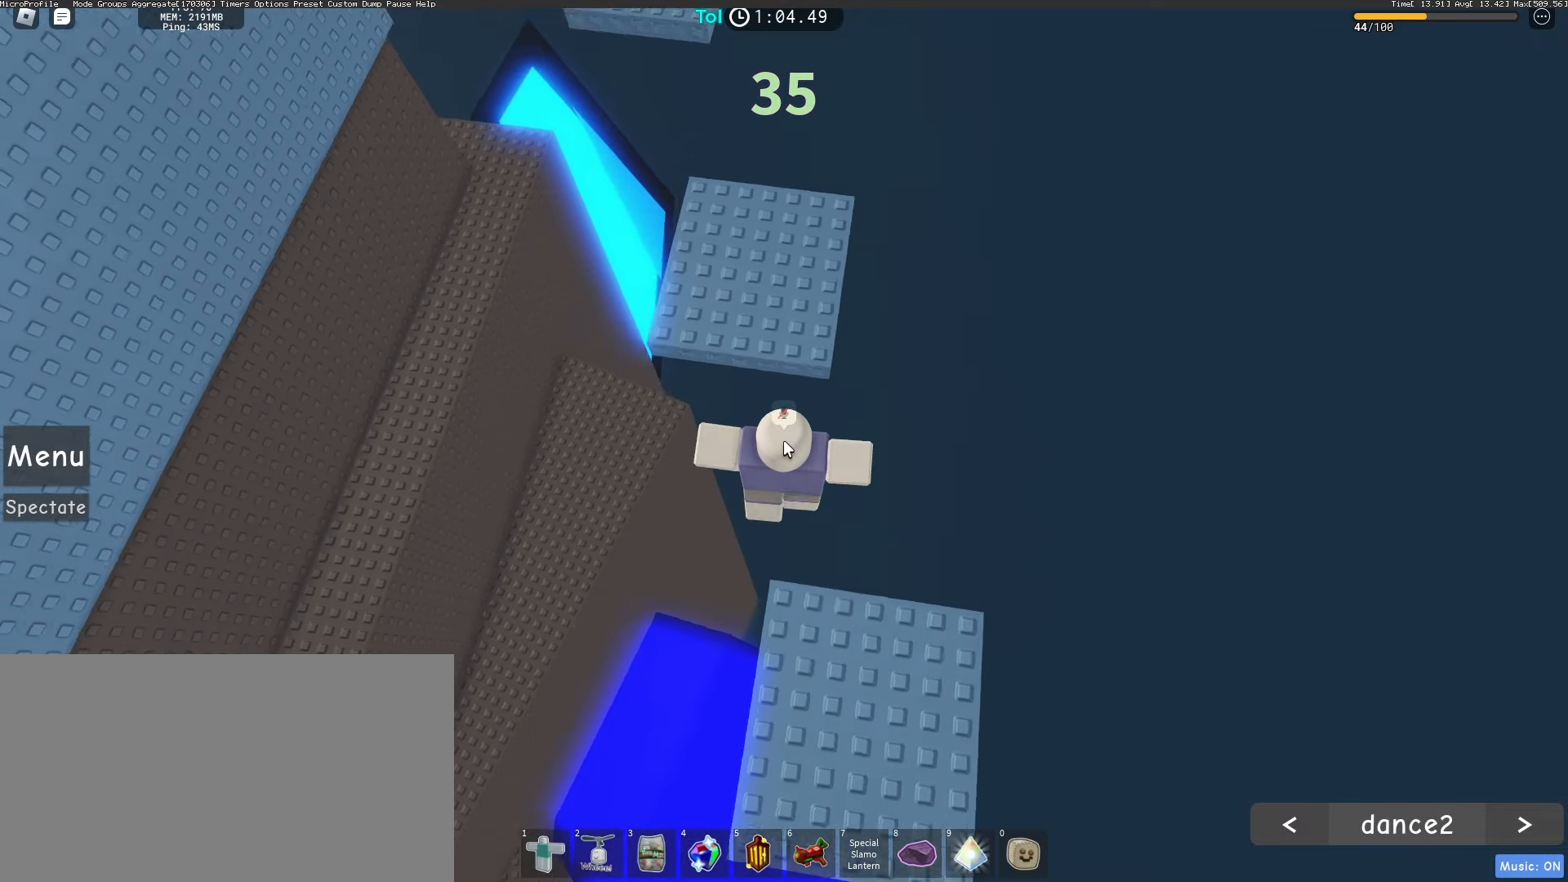
{"keys": ["w"], "mouse": ["right"], "events": [[50, "space", "up"]]}
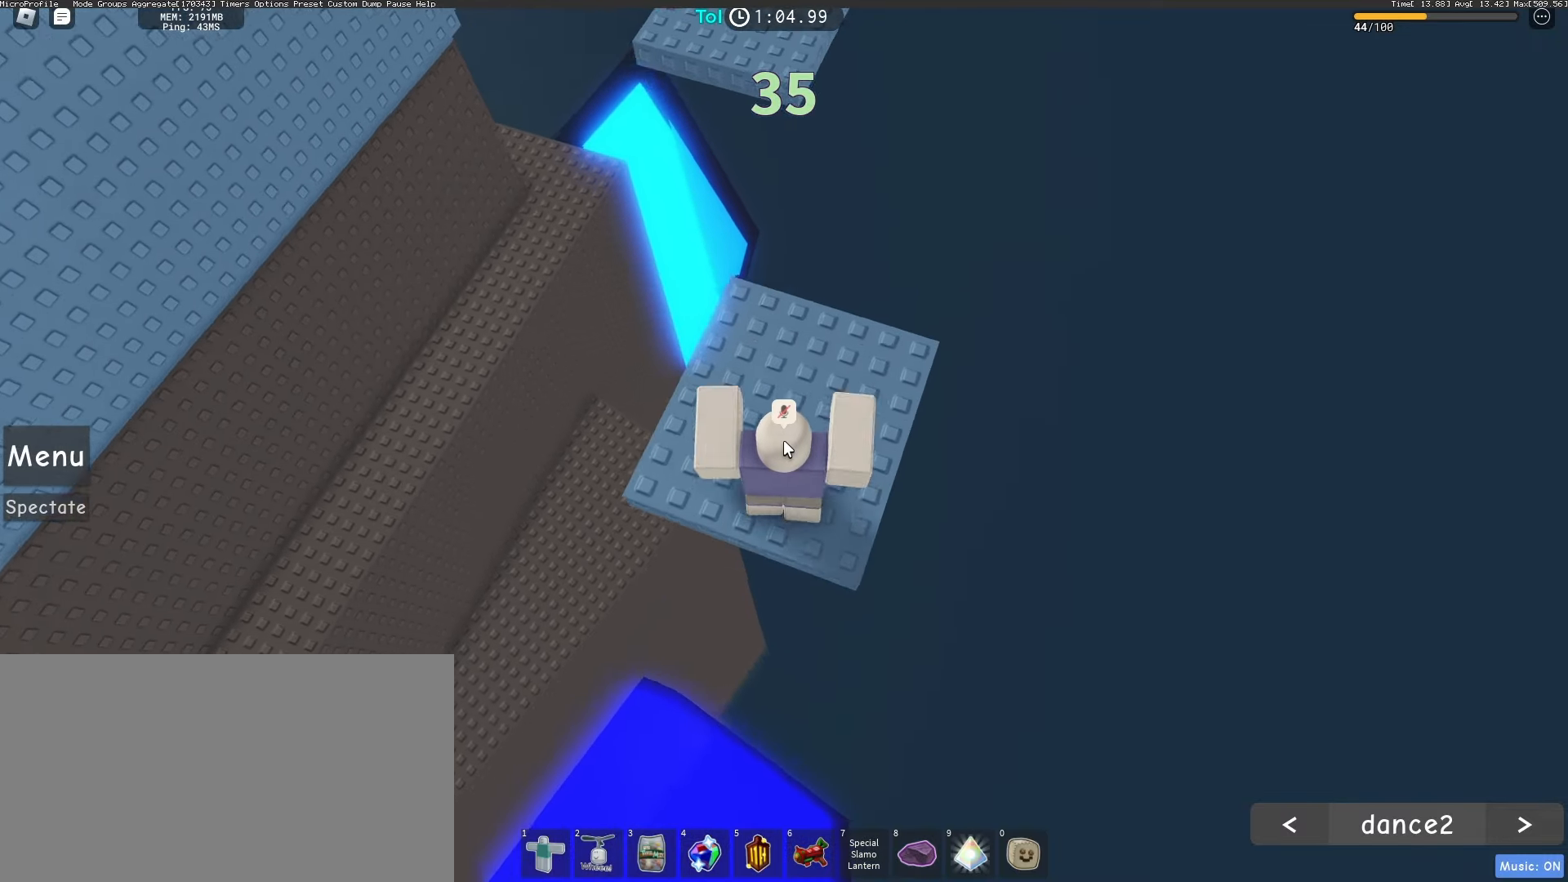
{"keys": ["space", "w"], "mouse": ["right"], "events": [[450, "space", "down"]]}
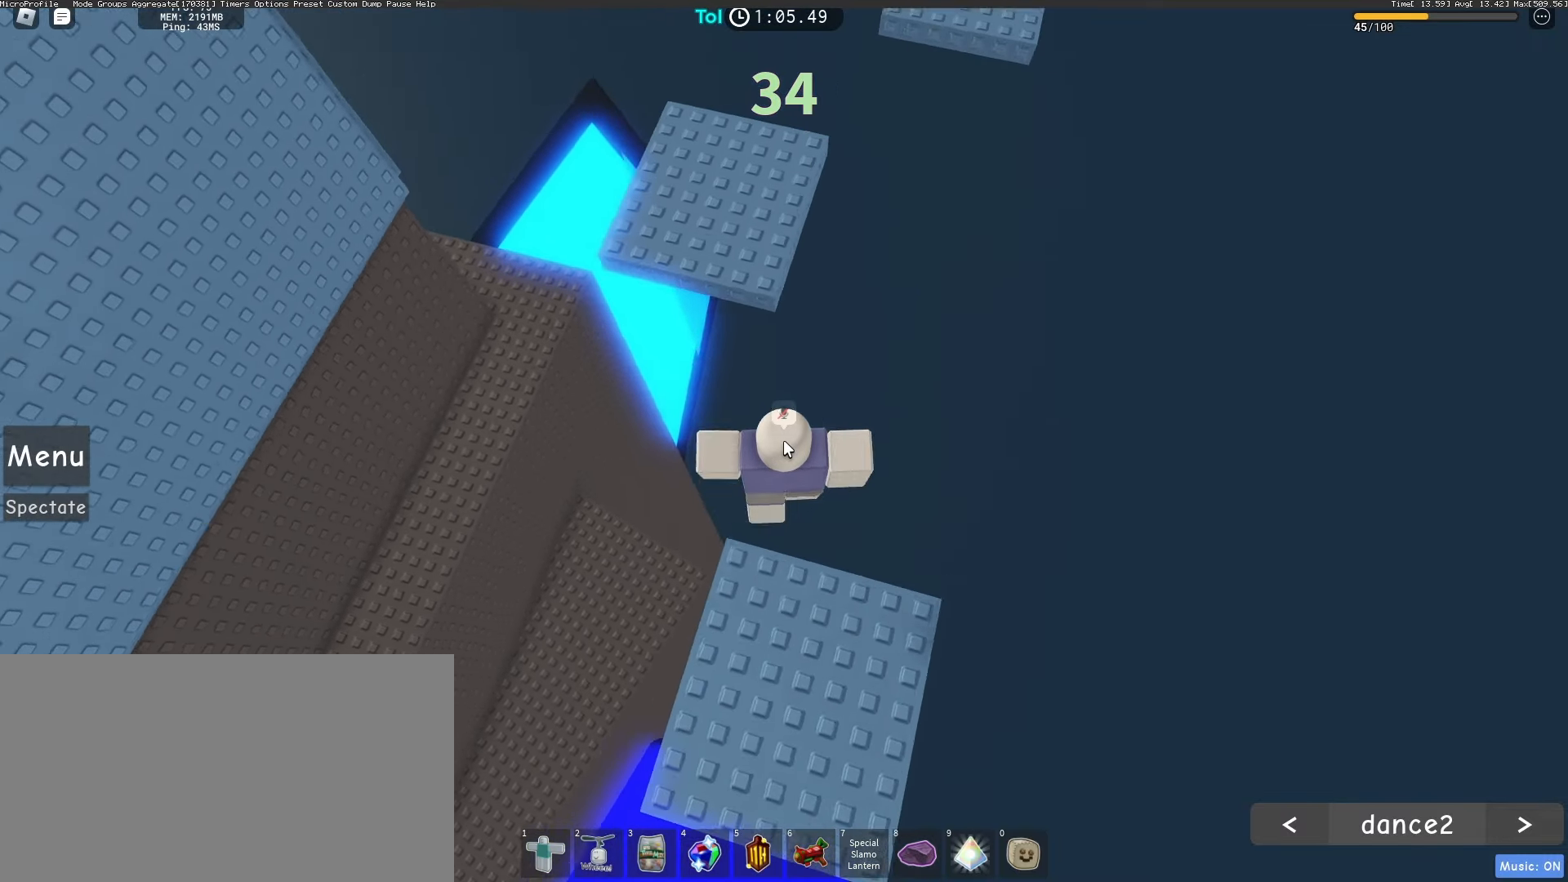
{"keys": ["w"], "mouse": ["right"], "events": [[100, "space", "up"]]}
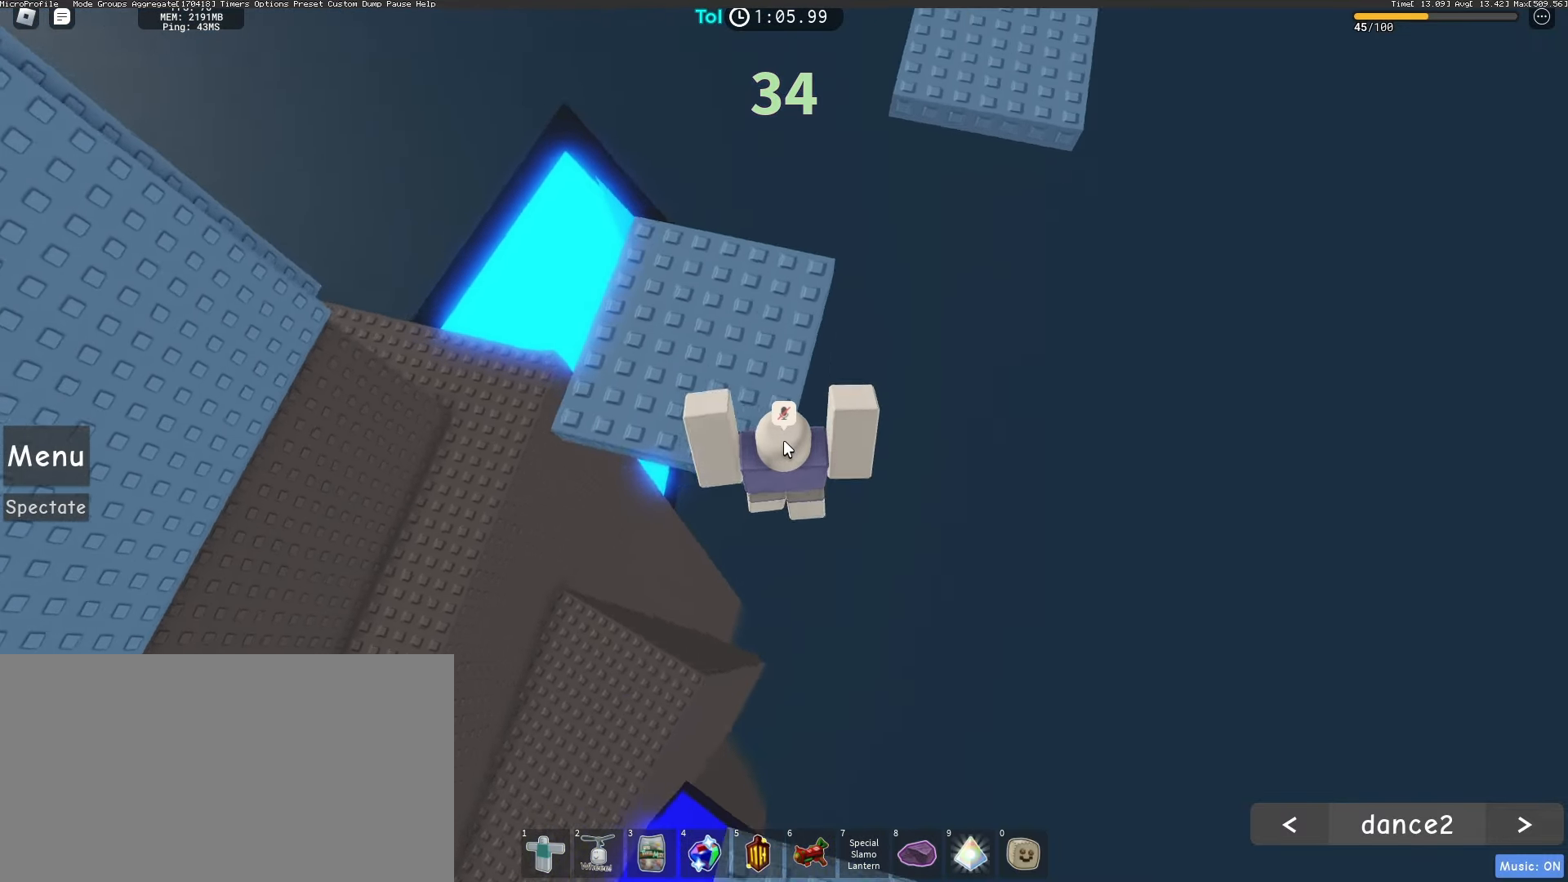
{"keys": ["space", "w"], "mouse": ["right"], "events": [[500, "space", "down"]]}
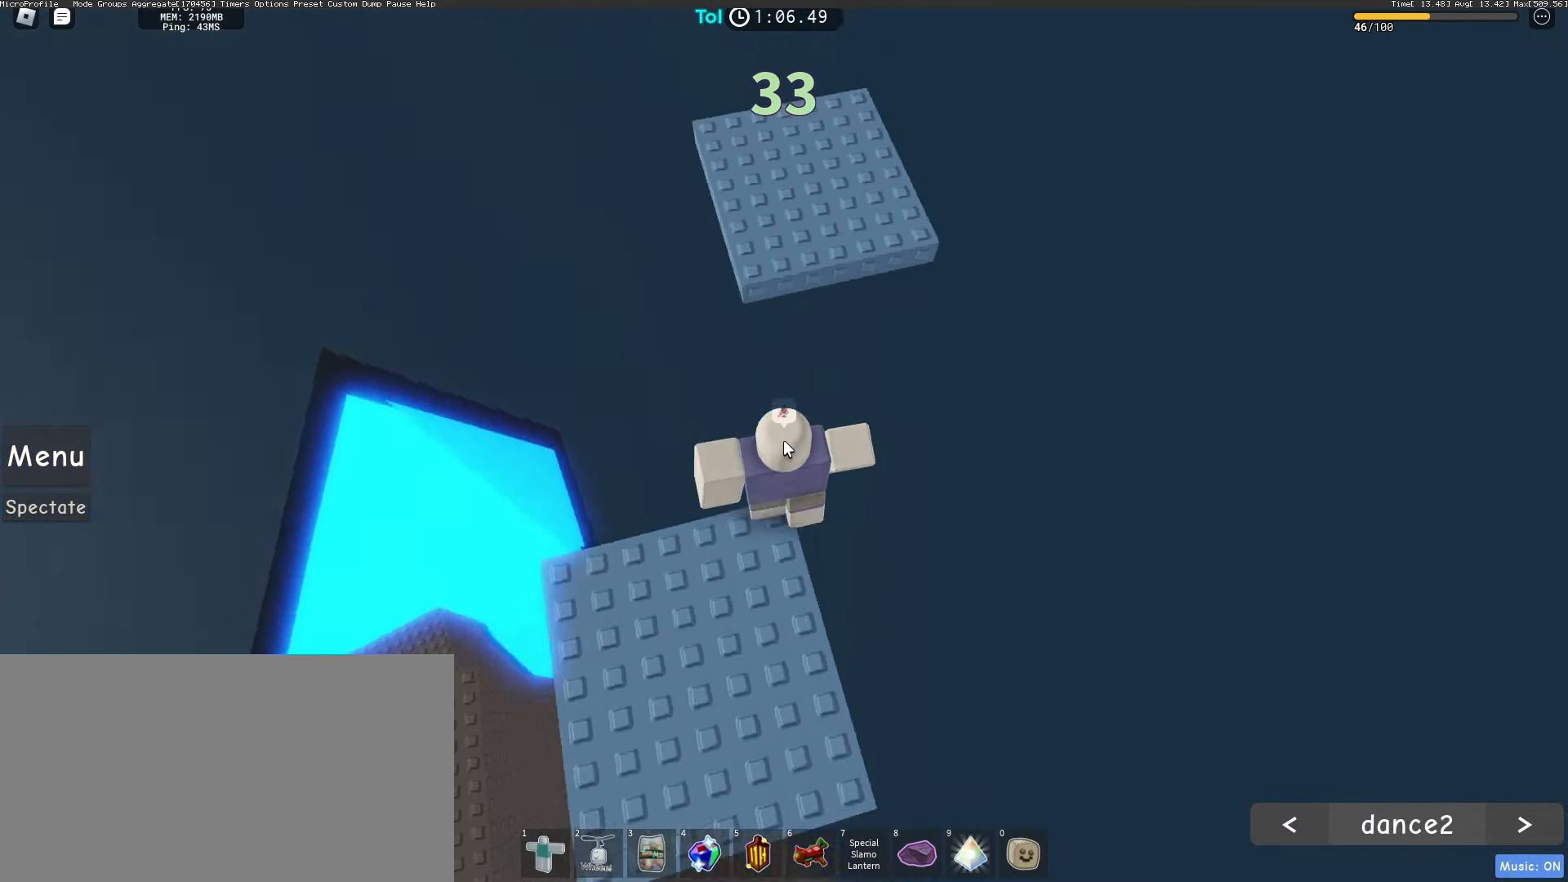
{"keys": ["w"], "mouse": ["right"], "events": [[183, "space", "up"]]}
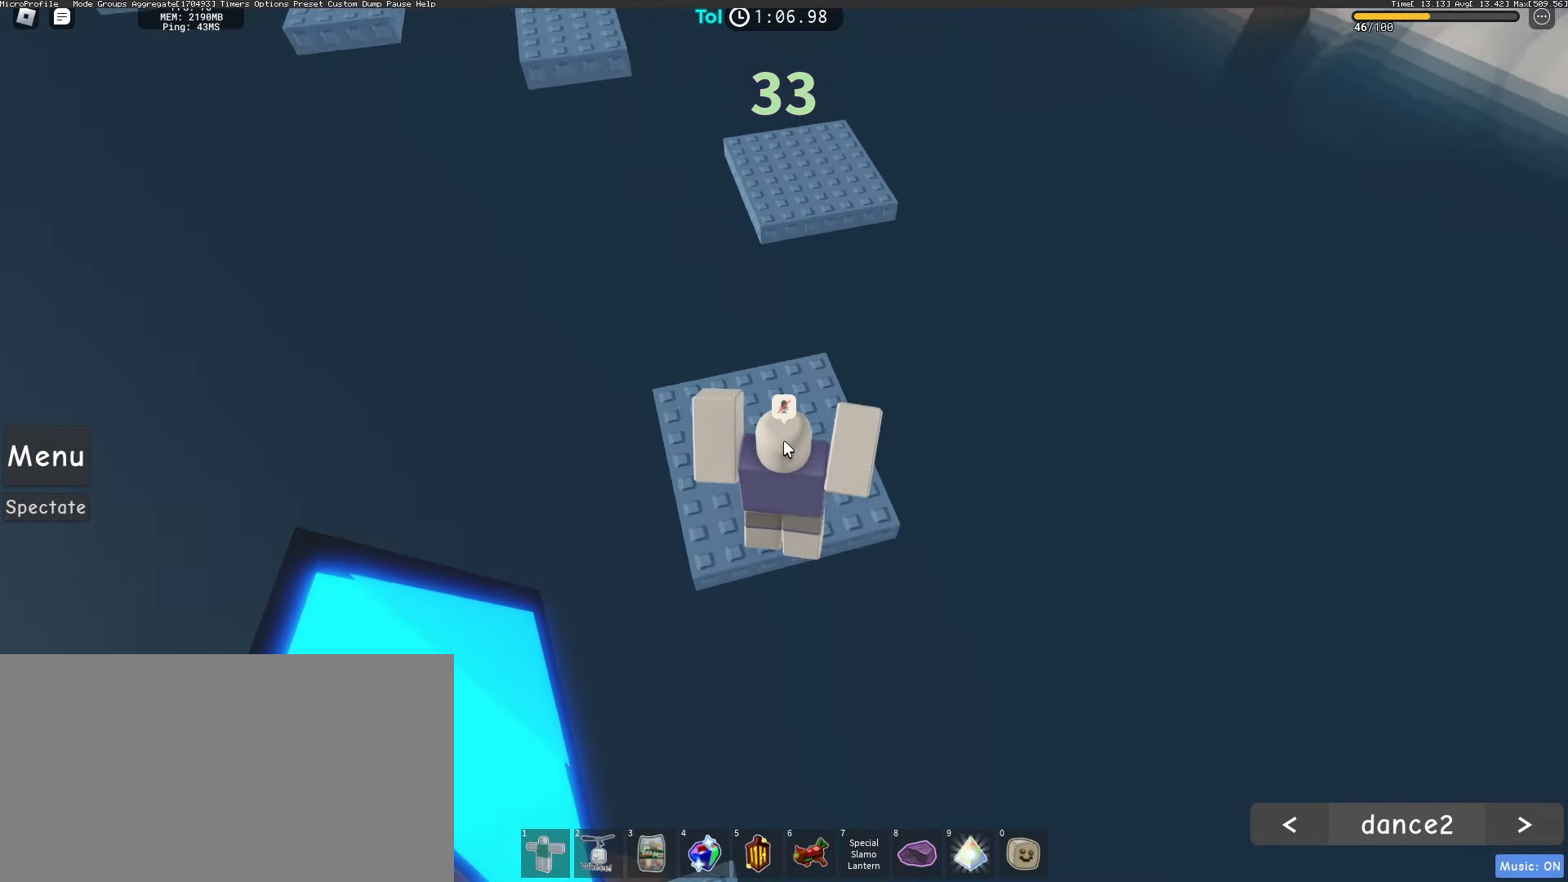
{"keys": ["space", "w"], "mouse": ["right"], "events": [[500, "space", "down"]]}
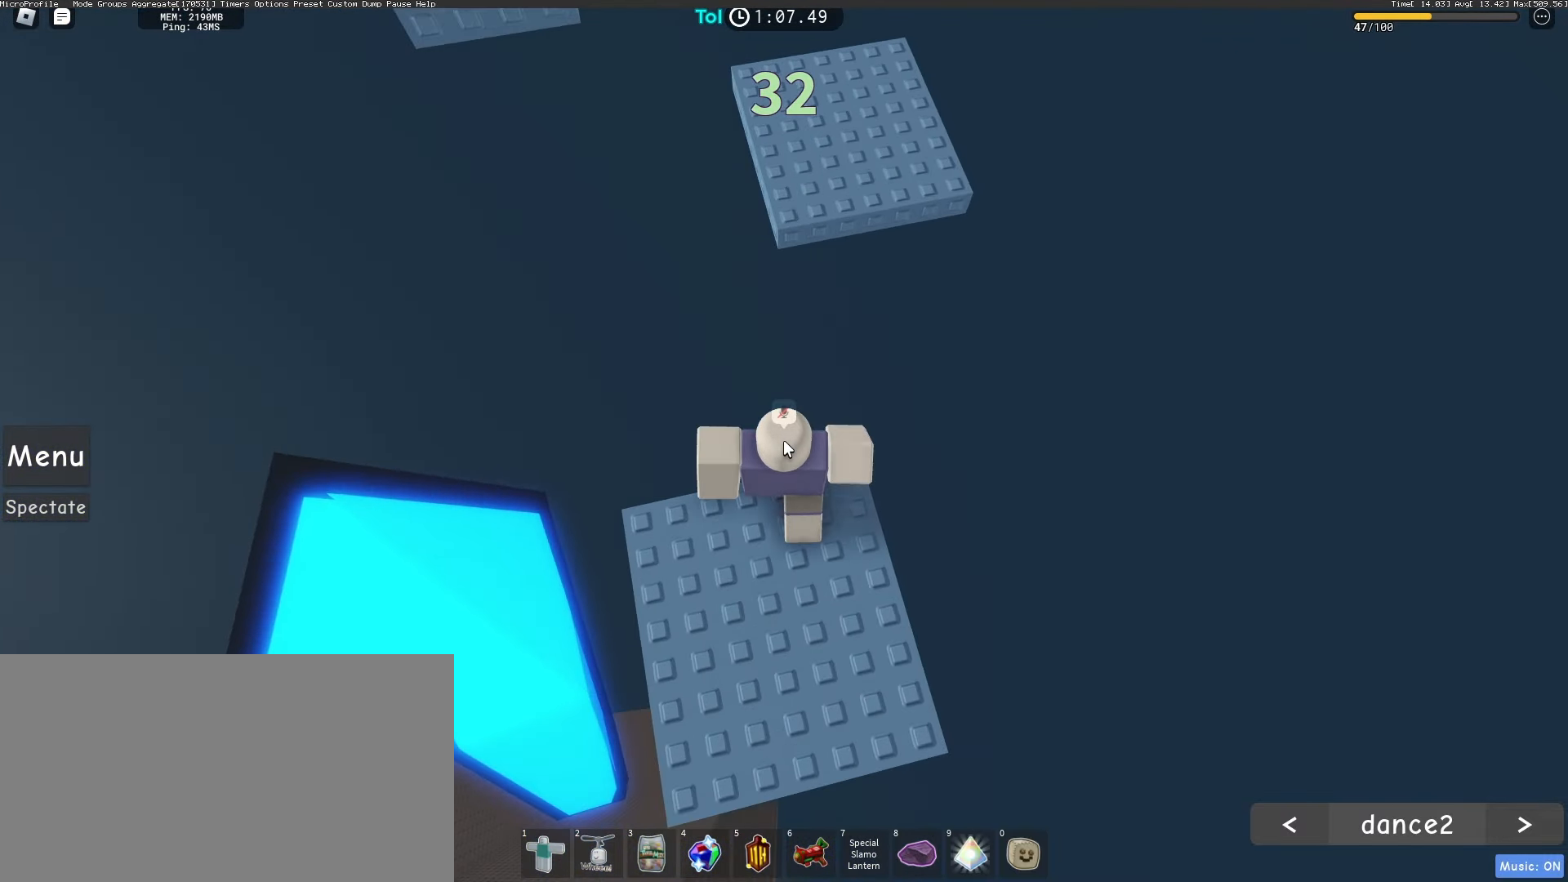
{"keys": ["w"], "mouse": ["right"], "events": [[183, "space", "up"]]}
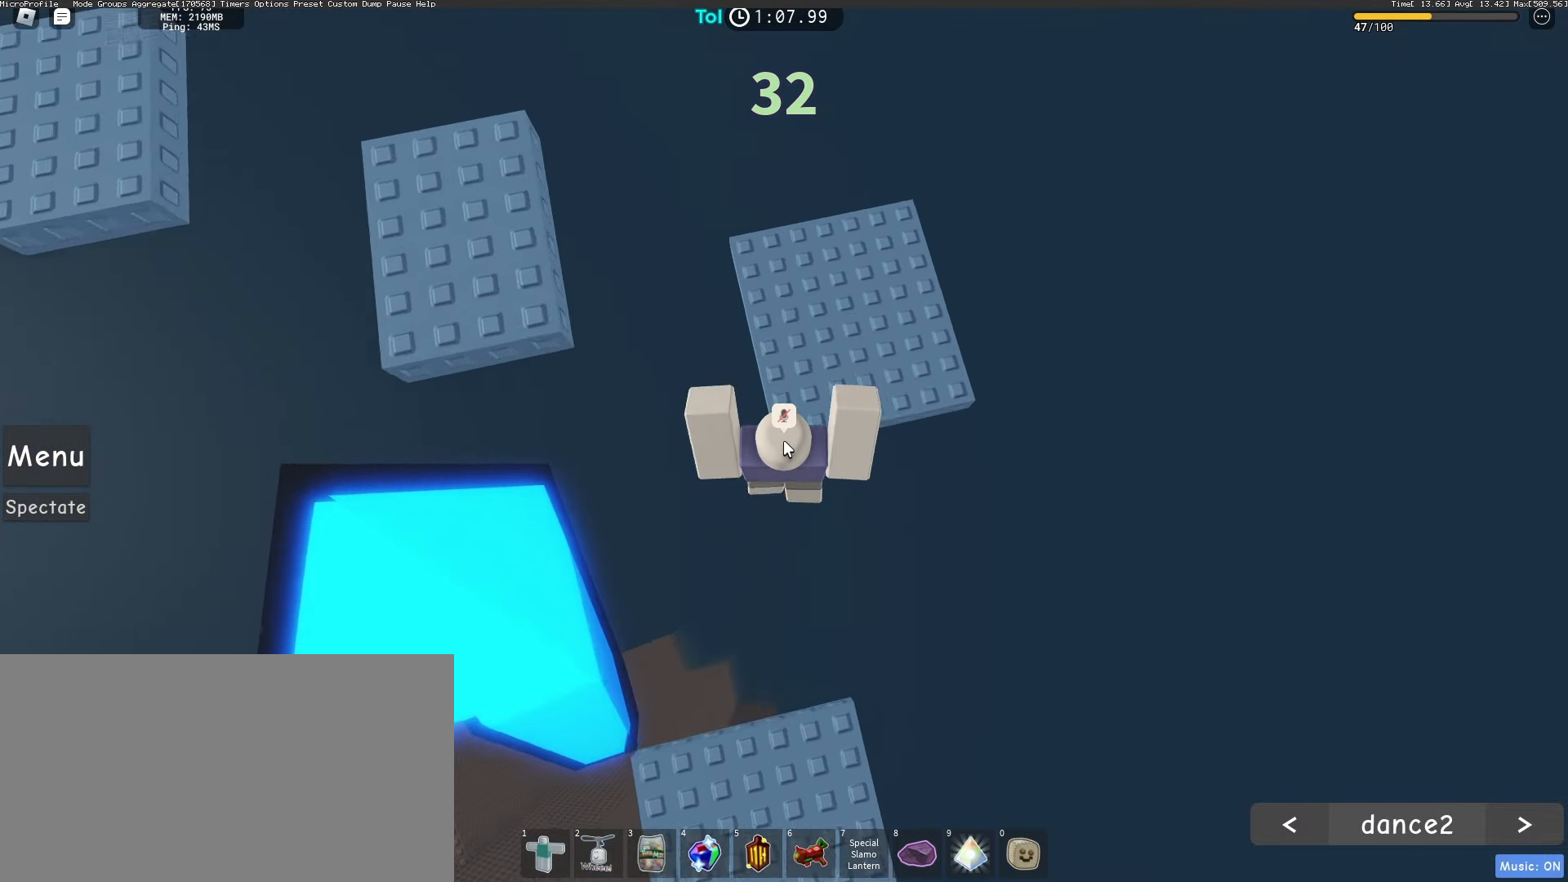
{"keys": ["w"], "mouse": ["right"], "events": [[133, "space", "down"], [267, "space", "up"]]}
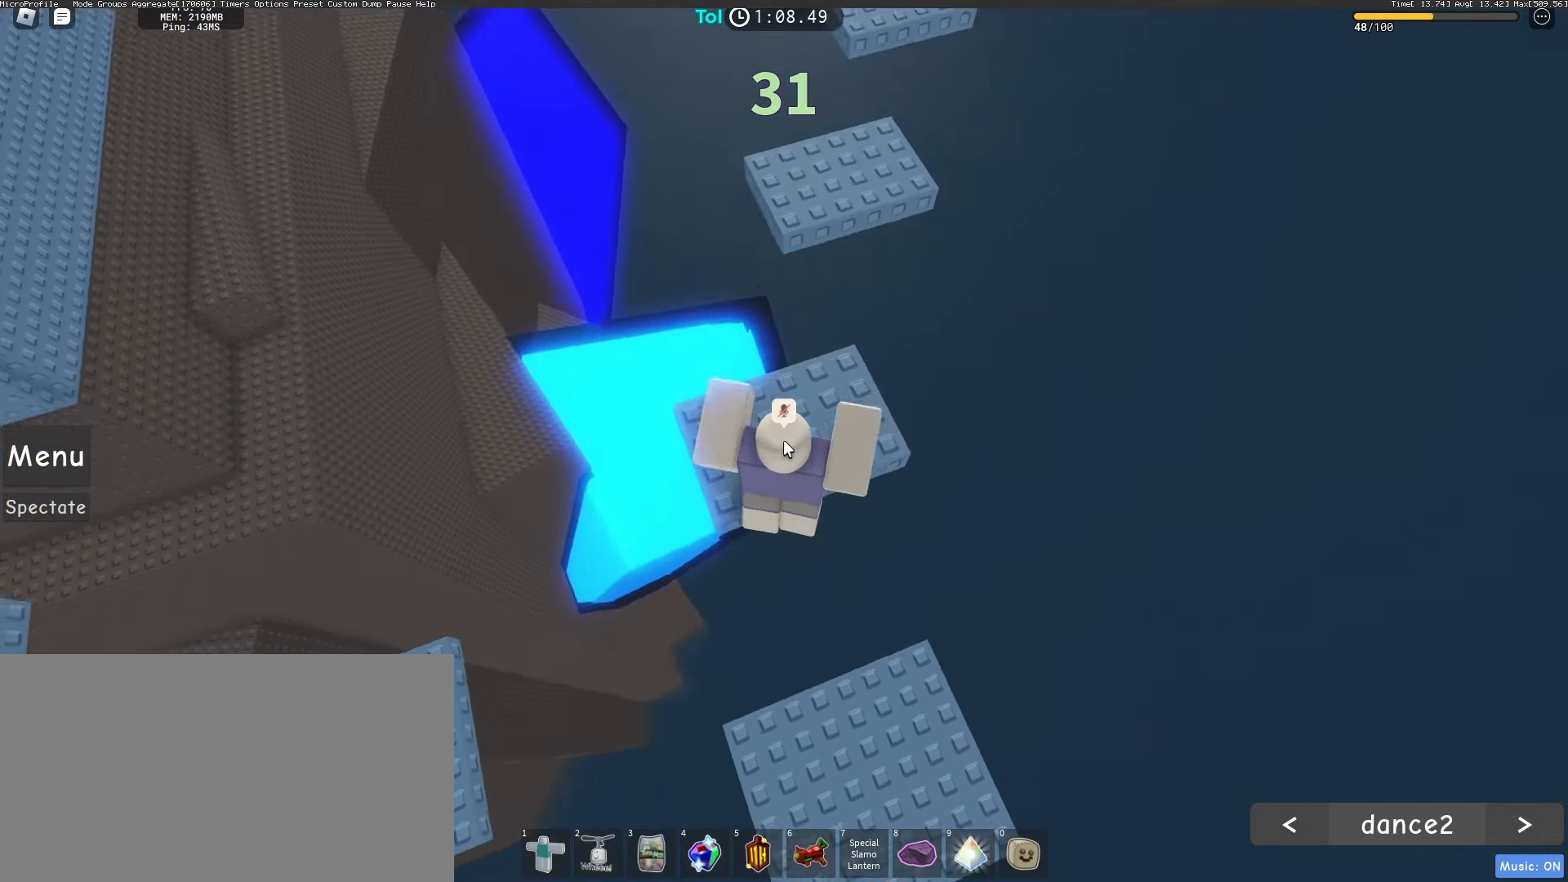
{"keys": ["w"], "mouse": ["right"], "events": [[217, "space", "down"], [383, "space", "up"]]}
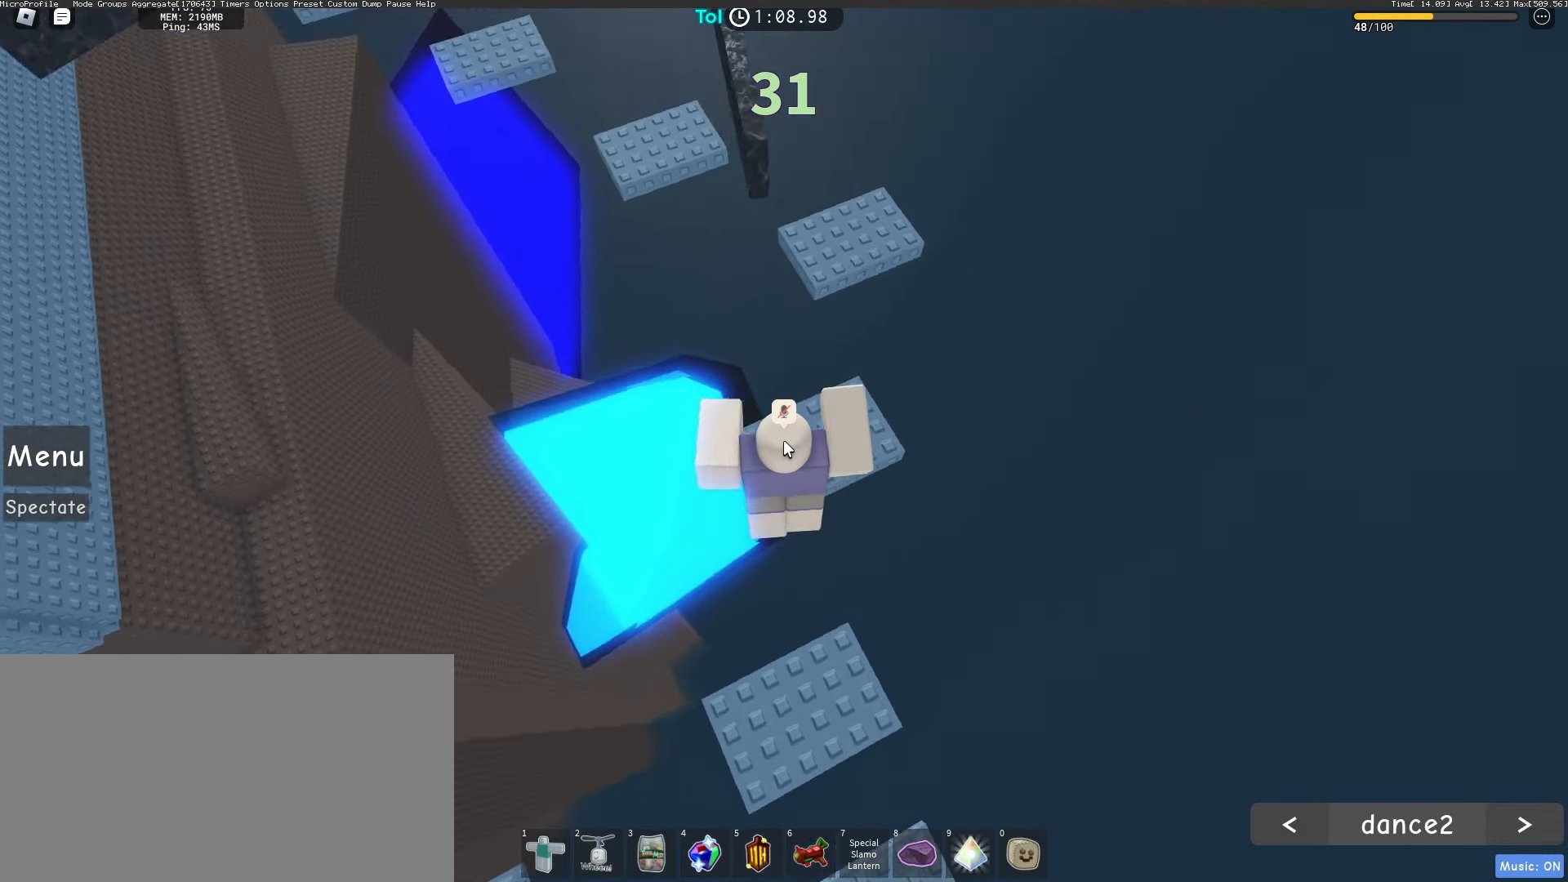
{"keys": ["space", "w"], "mouse": ["right"], "events": [[383, "space", "down"]]}
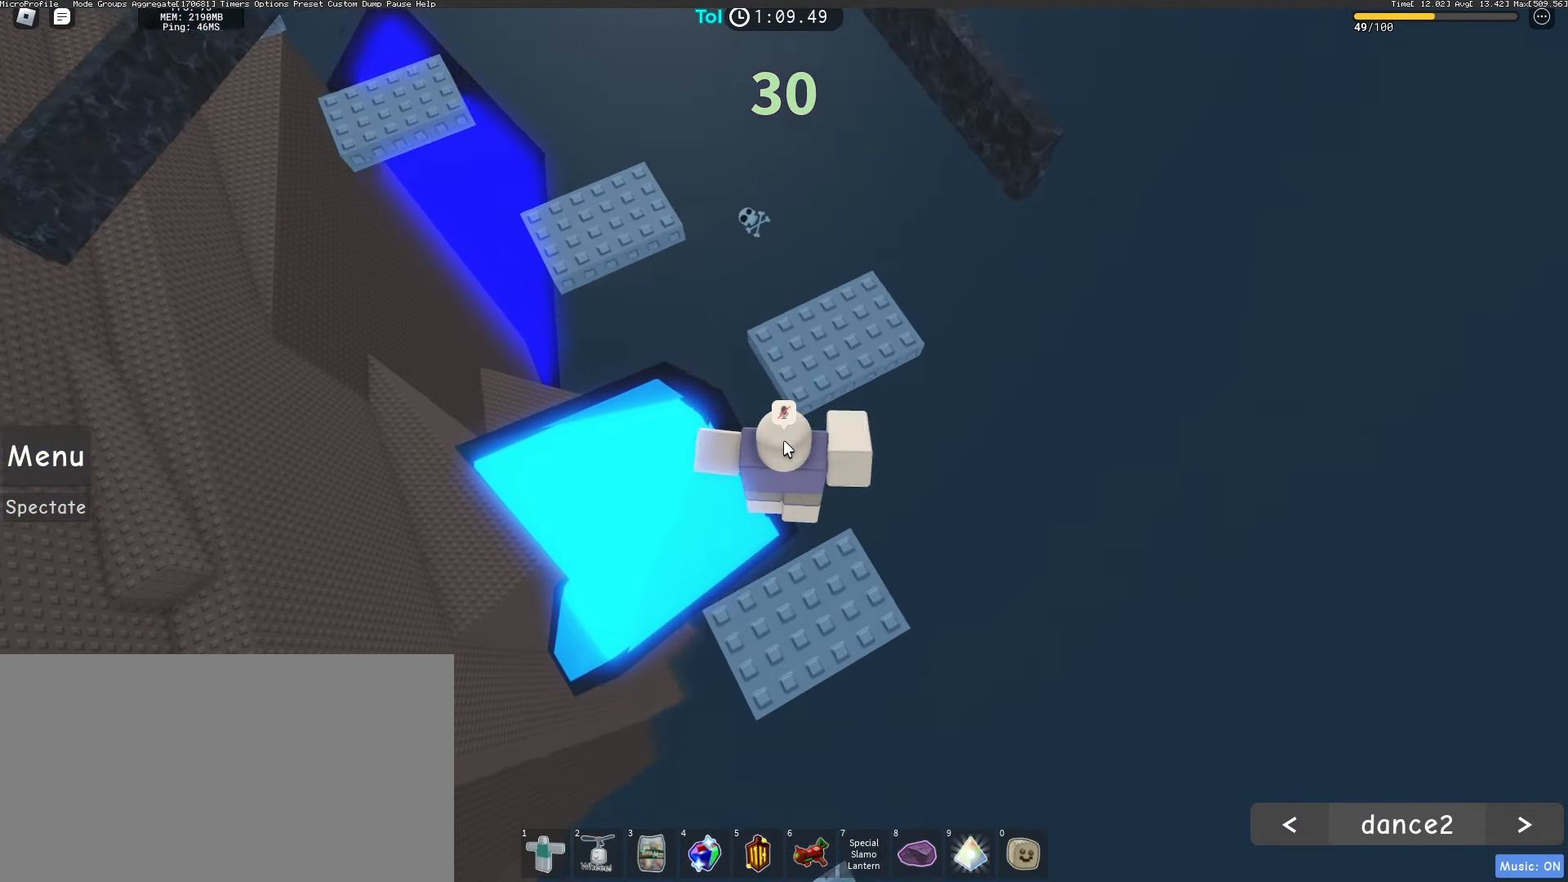
{"keys": ["space", "w"], "mouse": ["right"], "events": [[83, "space", "up"], [500, "space", "down"]]}
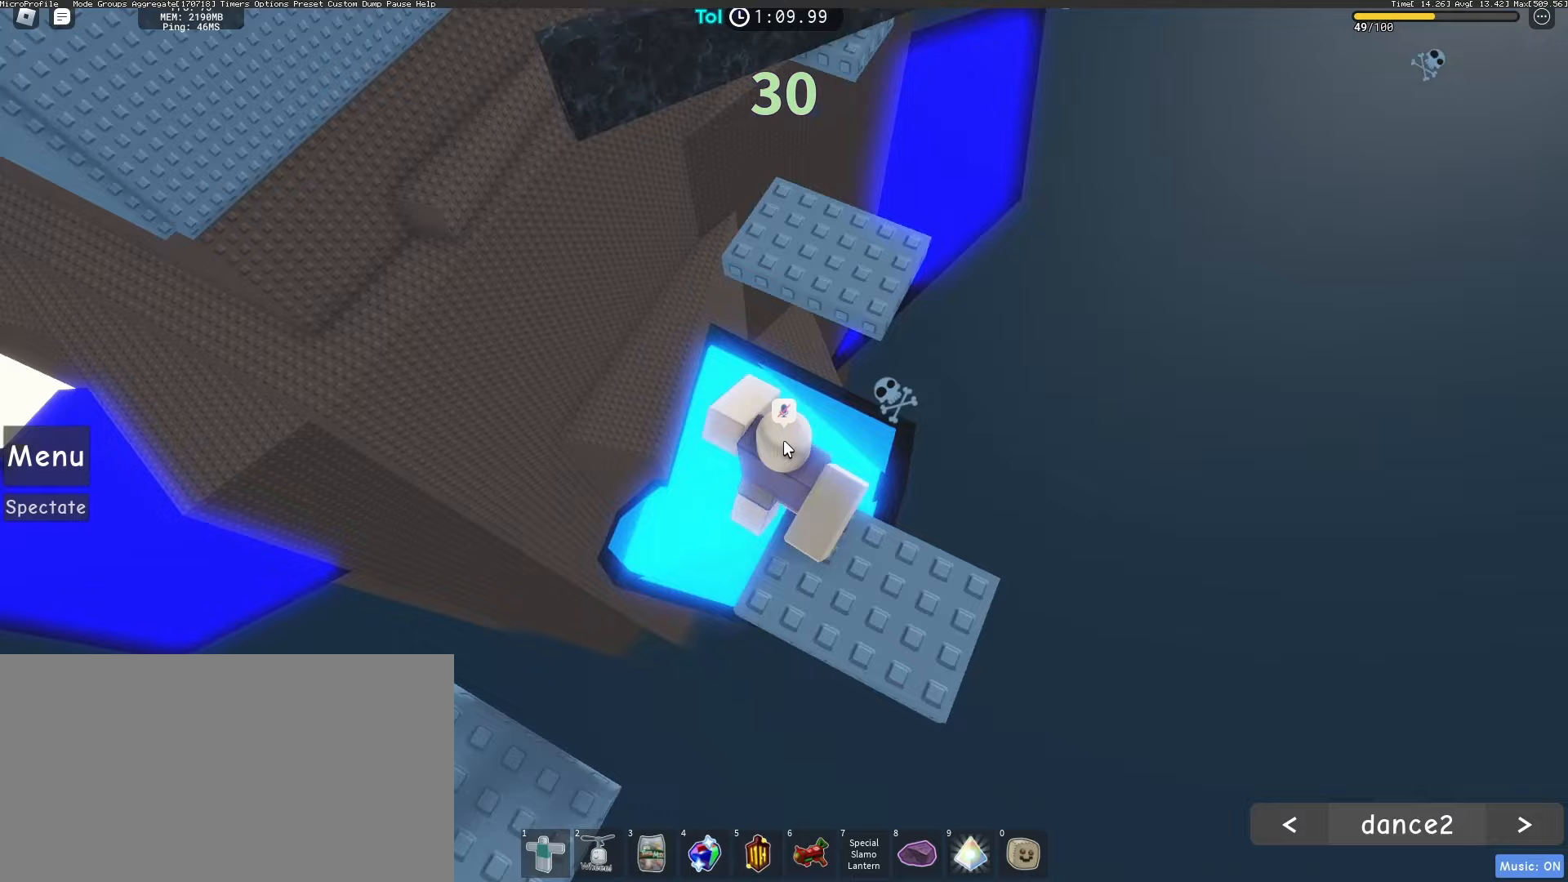
{"keys": ["w"], "mouse": ["right"], "events": [[150, "space", "up"]]}
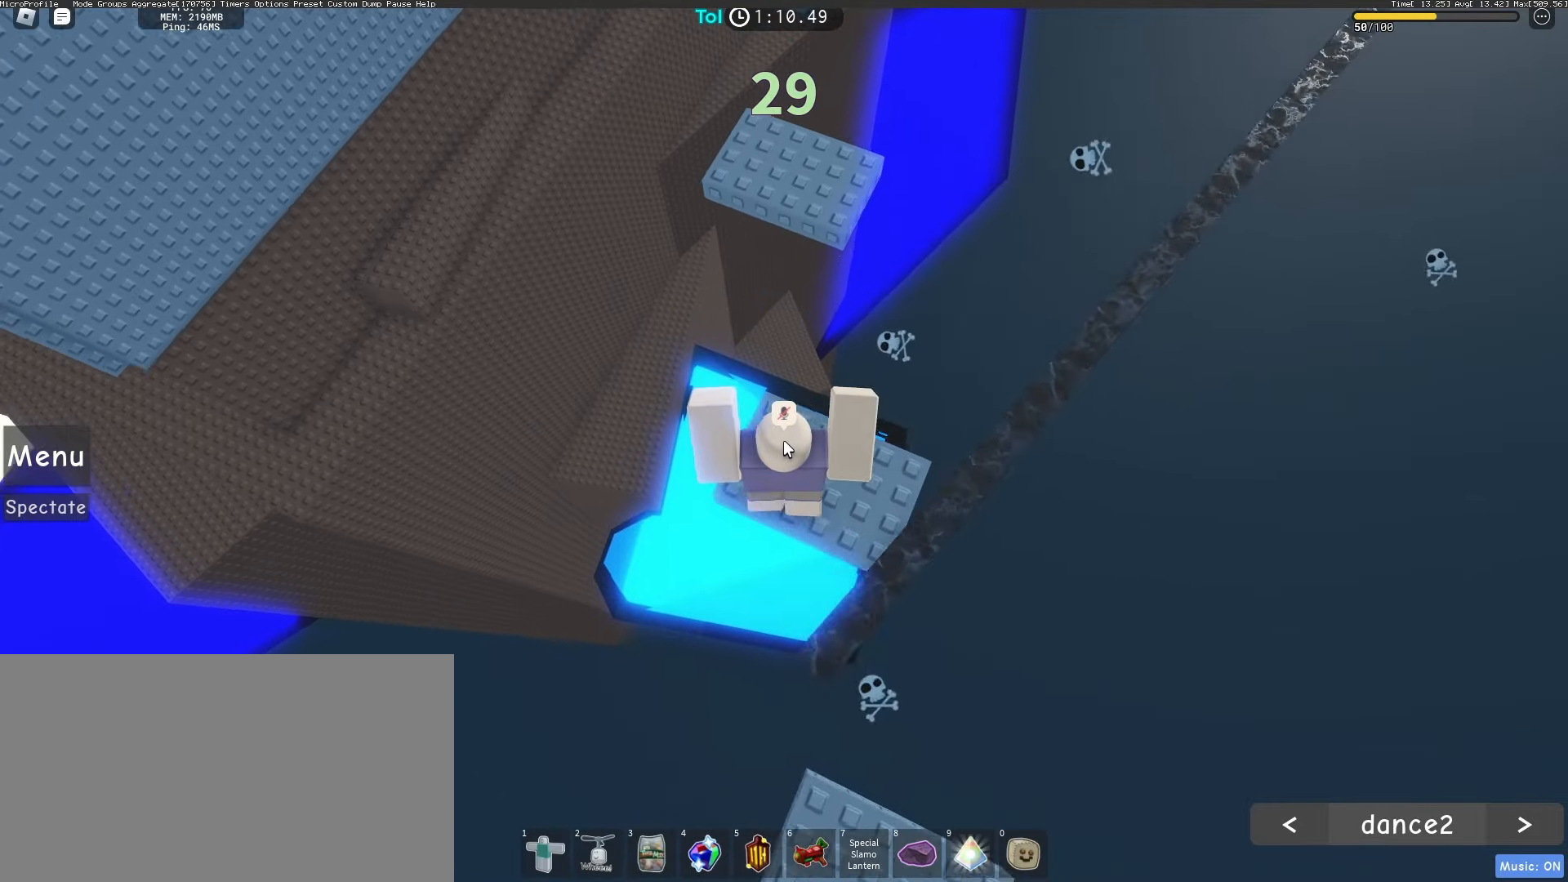
{"keys": ["space", "w"], "mouse": ["right"], "events": [[300, "space", "down"]]}
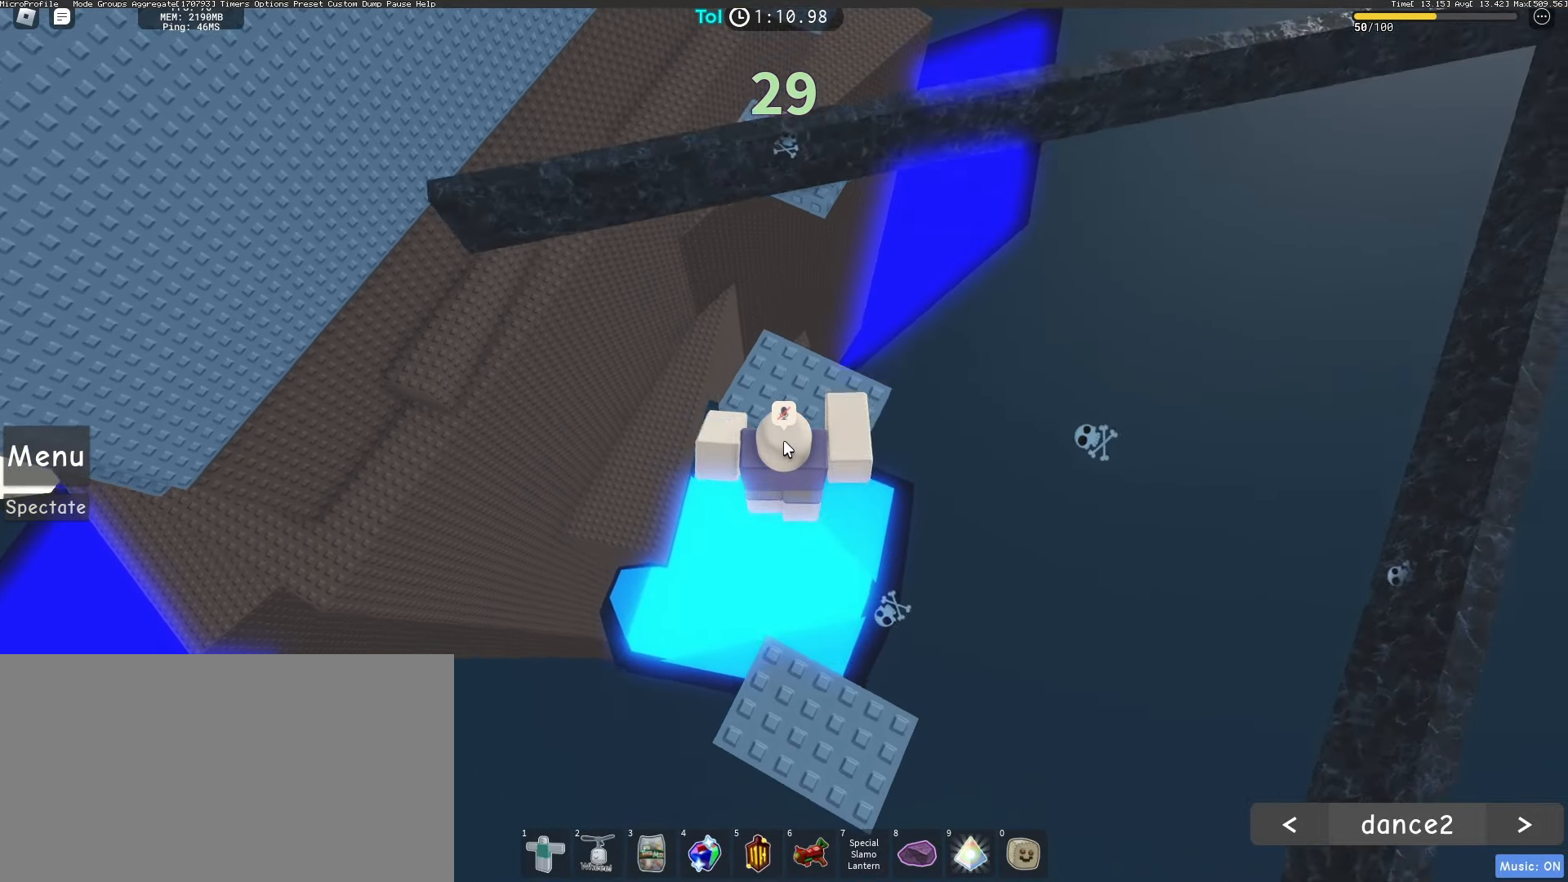
{"keys": ["w"], "mouse": ["right"], "events": [[67, "space", "up"]]}
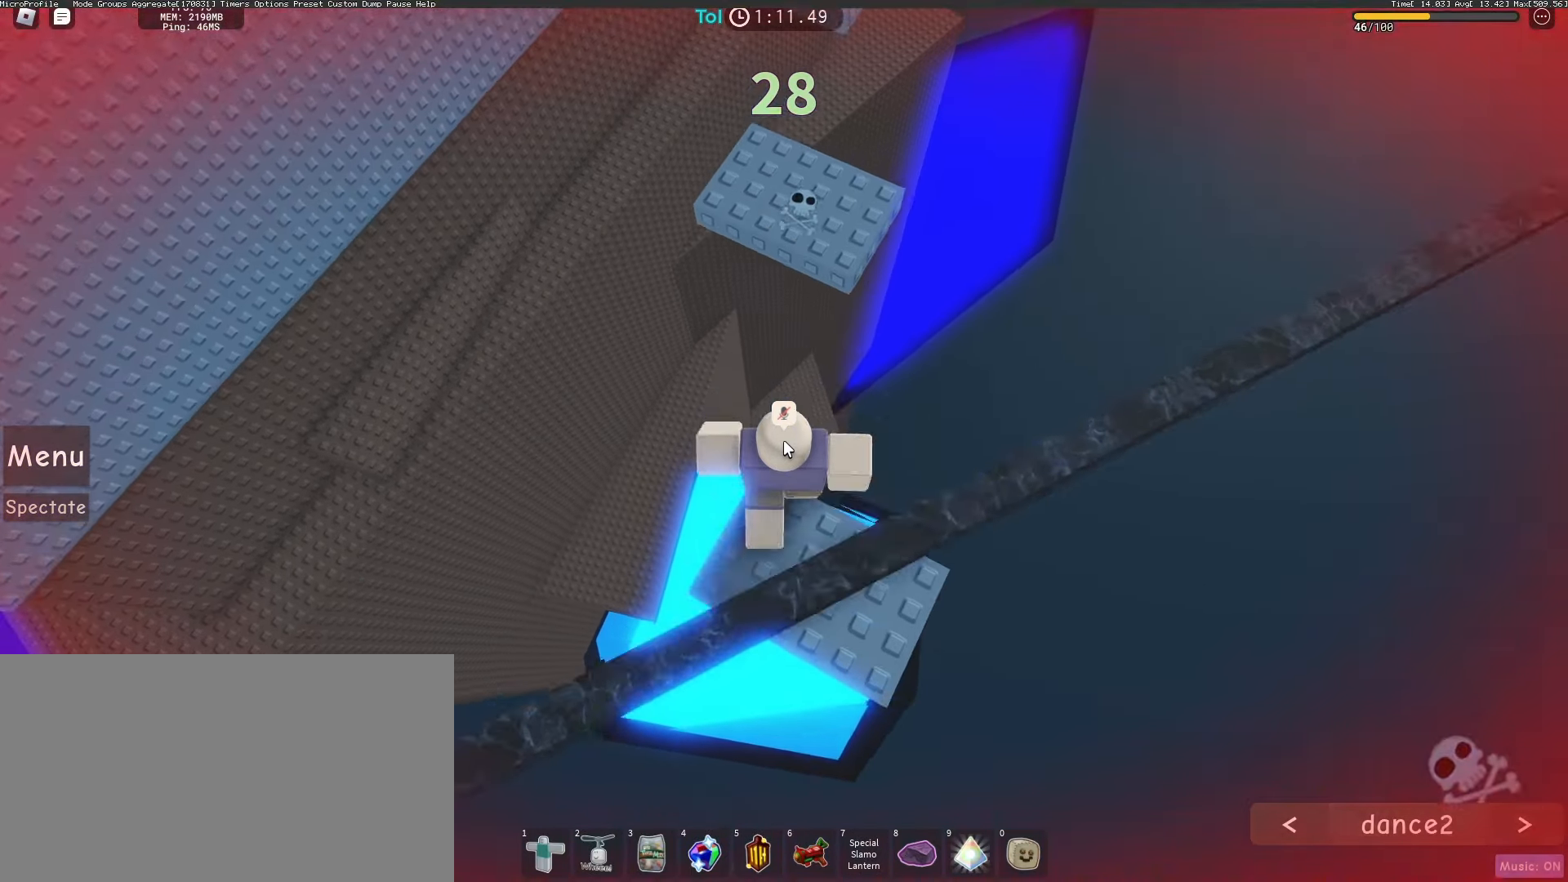
{"keys": ["w"], "mouse": ["right"], "events": [[33, "space", "down"], [217, "space", "up"]]}
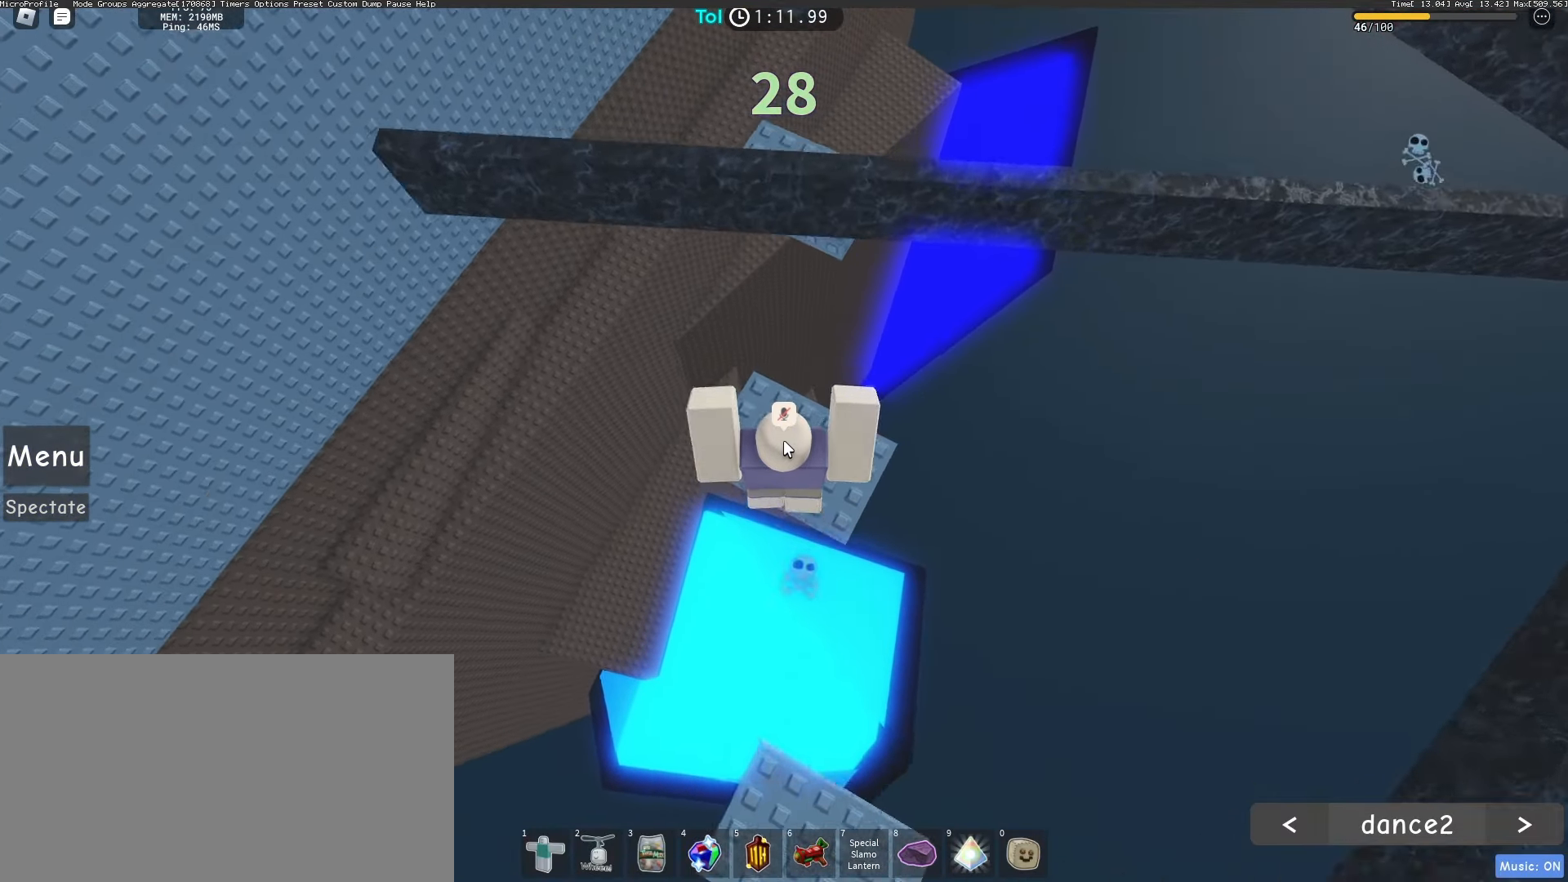
{"keys": ["w"], "mouse": ["right"], "events": [[233, "space", "down"], [417, "space", "up"]]}
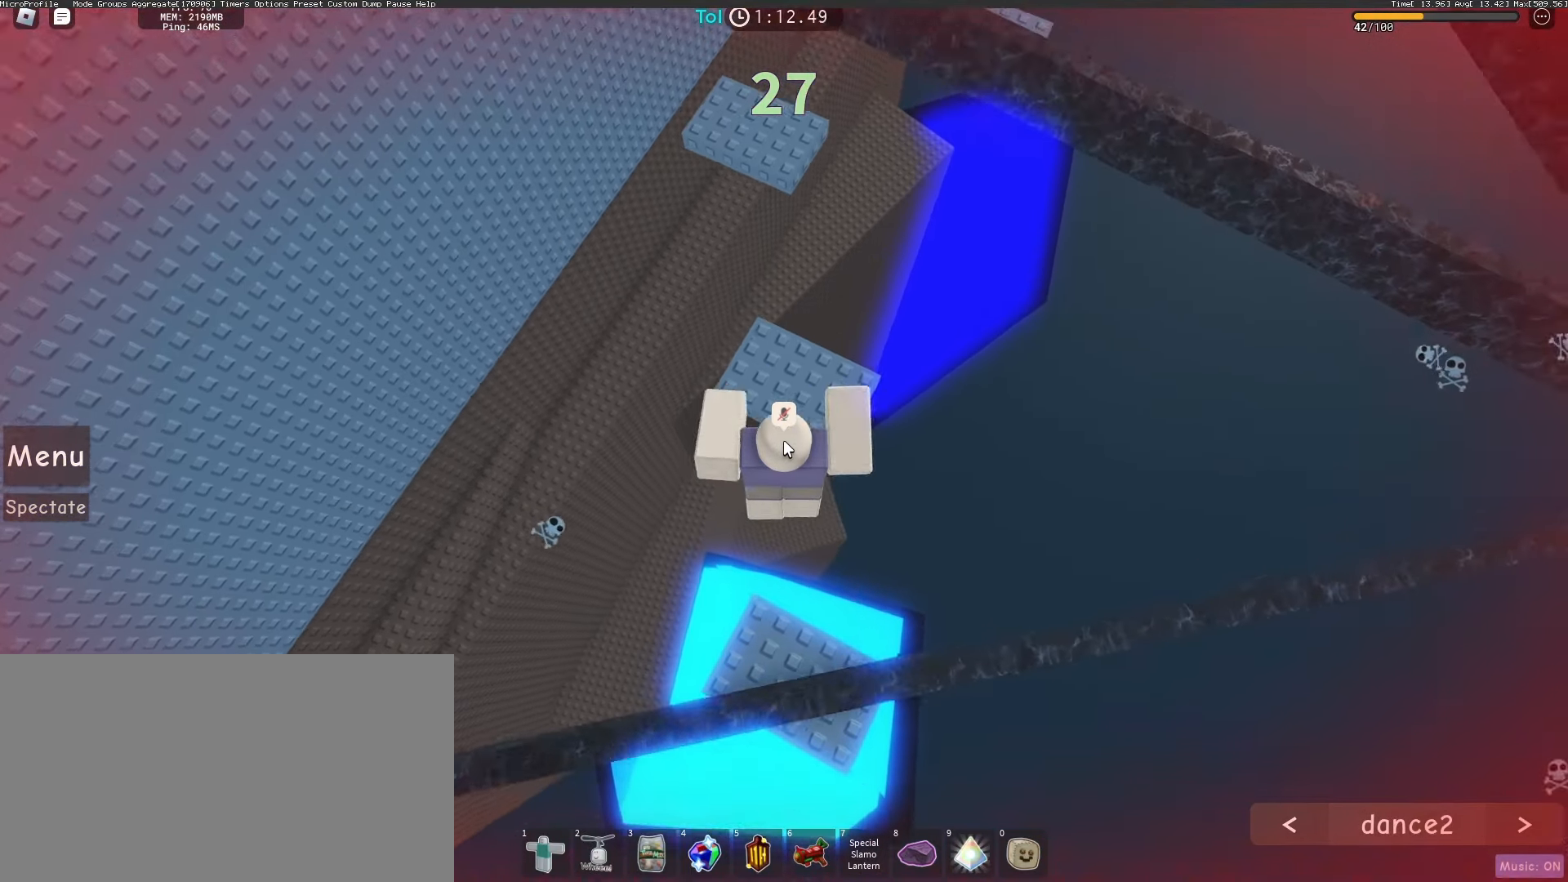
{"keys": ["space", "w"], "mouse": ["right"], "events": [[500, "space", "down"]]}
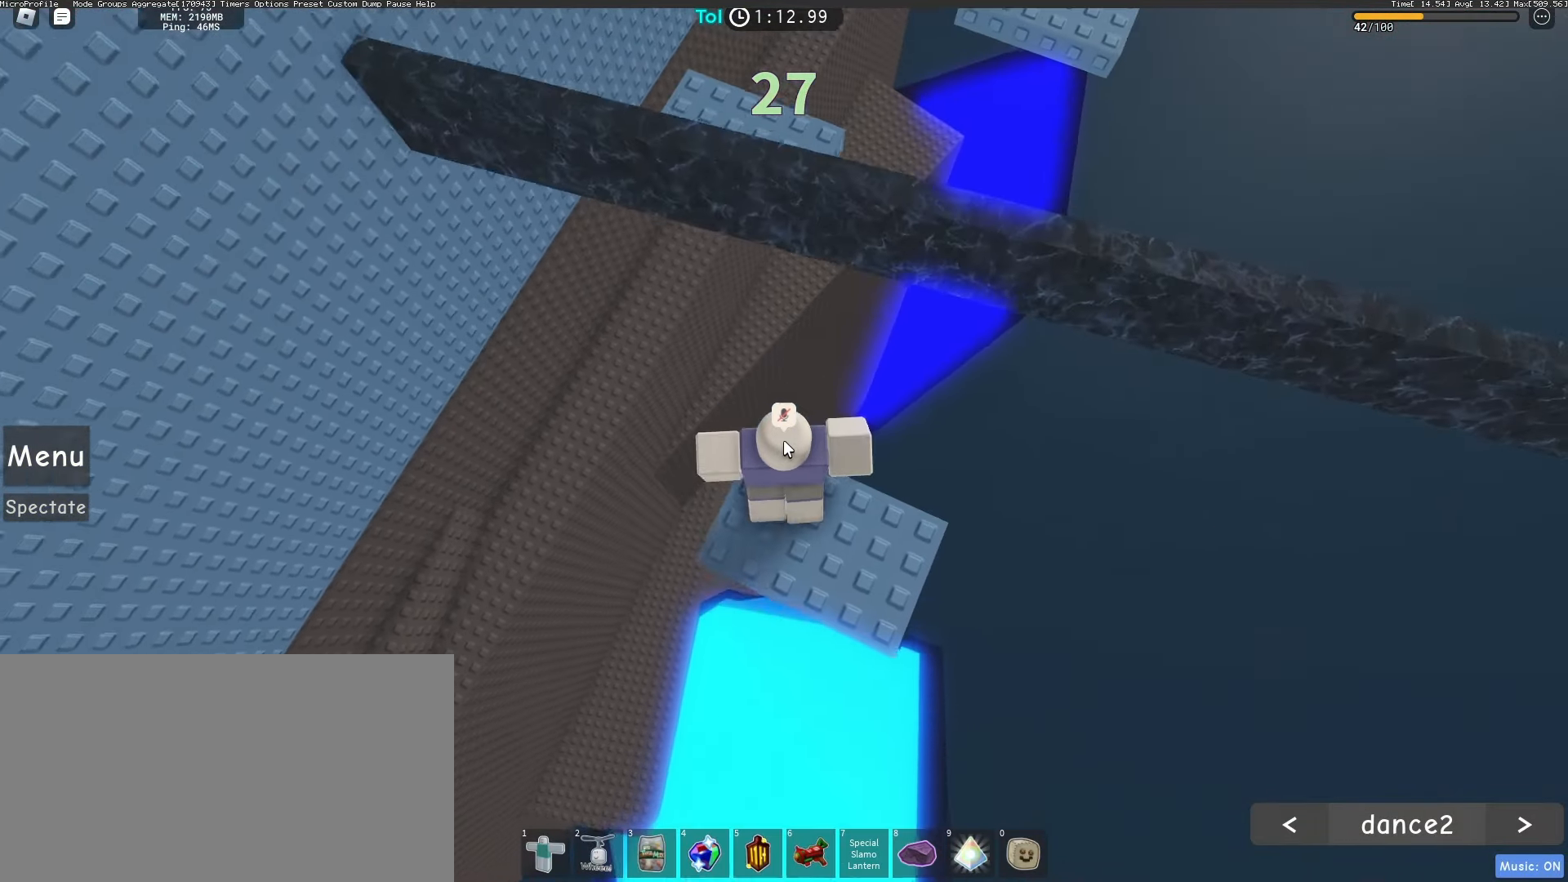
{"keys": ["w"], "mouse": ["right"], "events": [[200, "space", "up"]]}
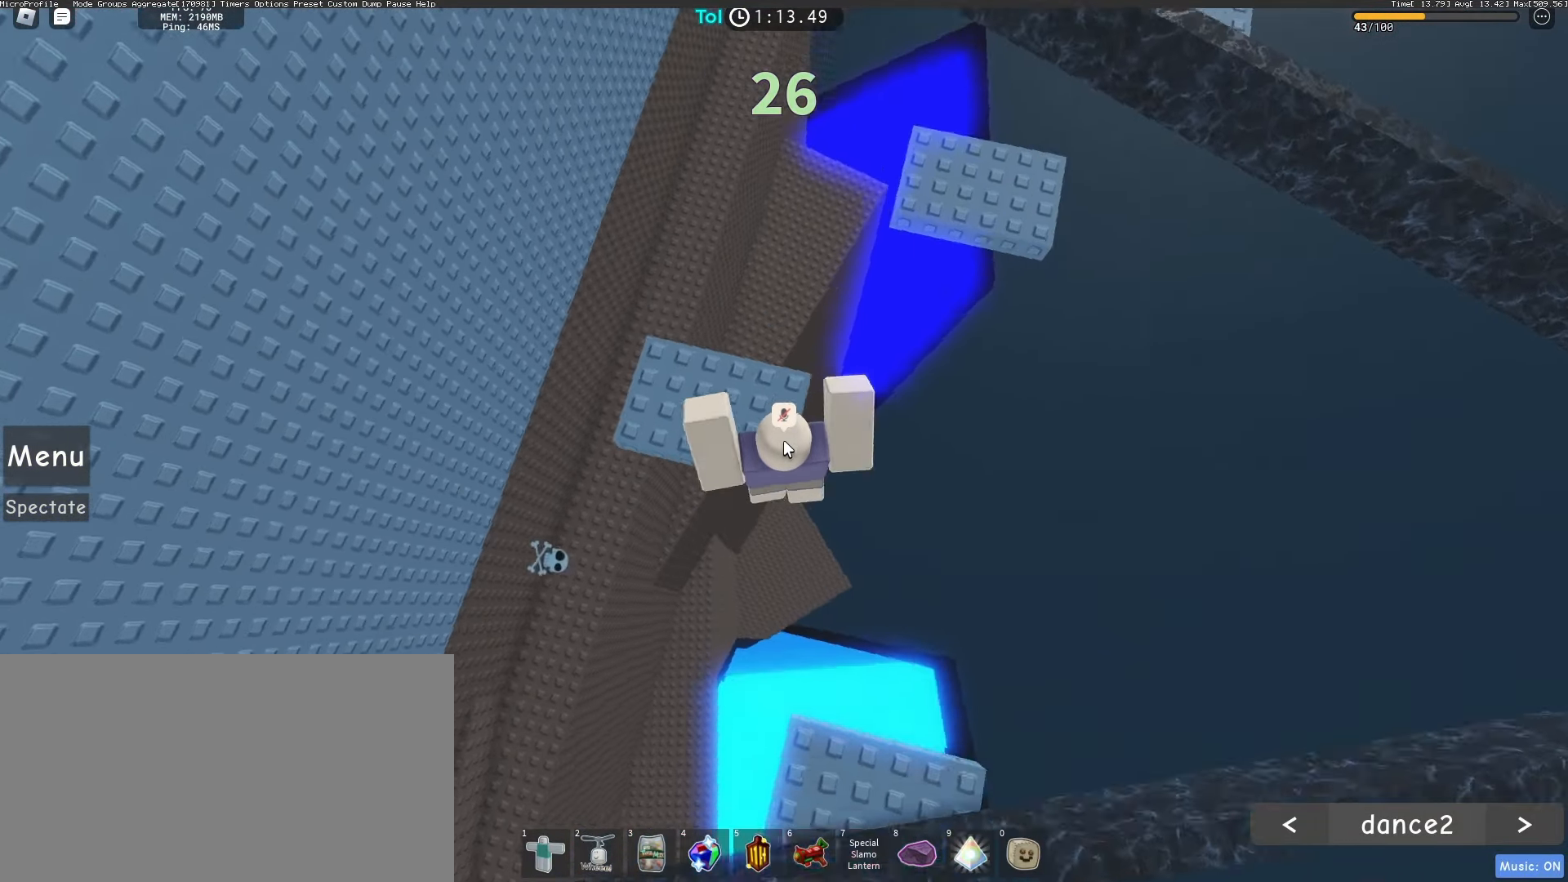
{"keys": ["w"], "mouse": ["right"], "events": [[283, "space", "down"], [467, "space", "up"]]}
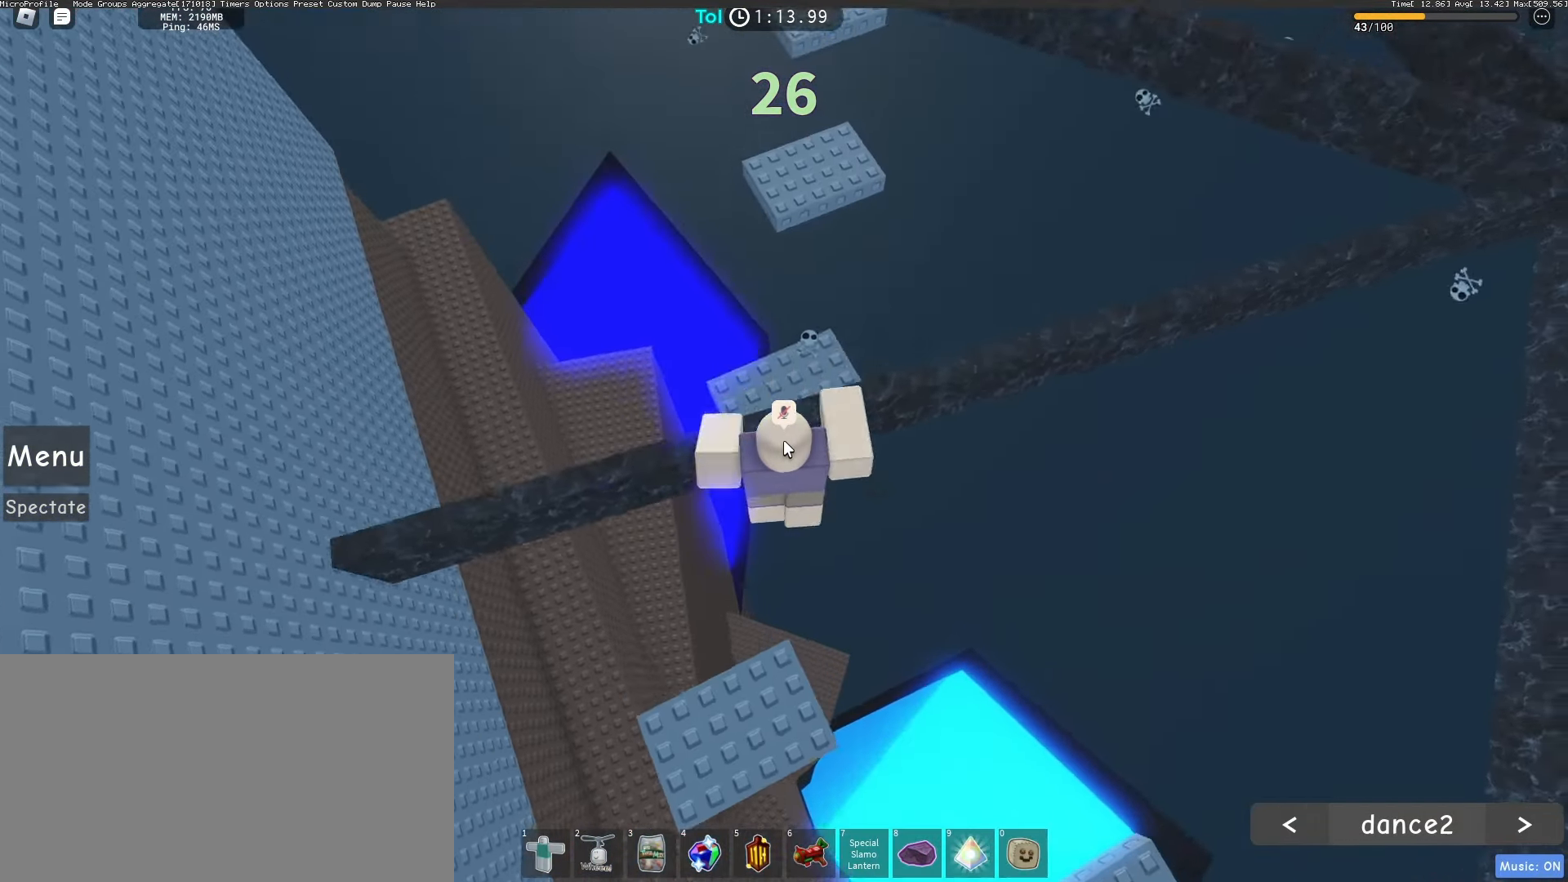
{"keys": ["w"], "mouse": ["right"], "events": []}
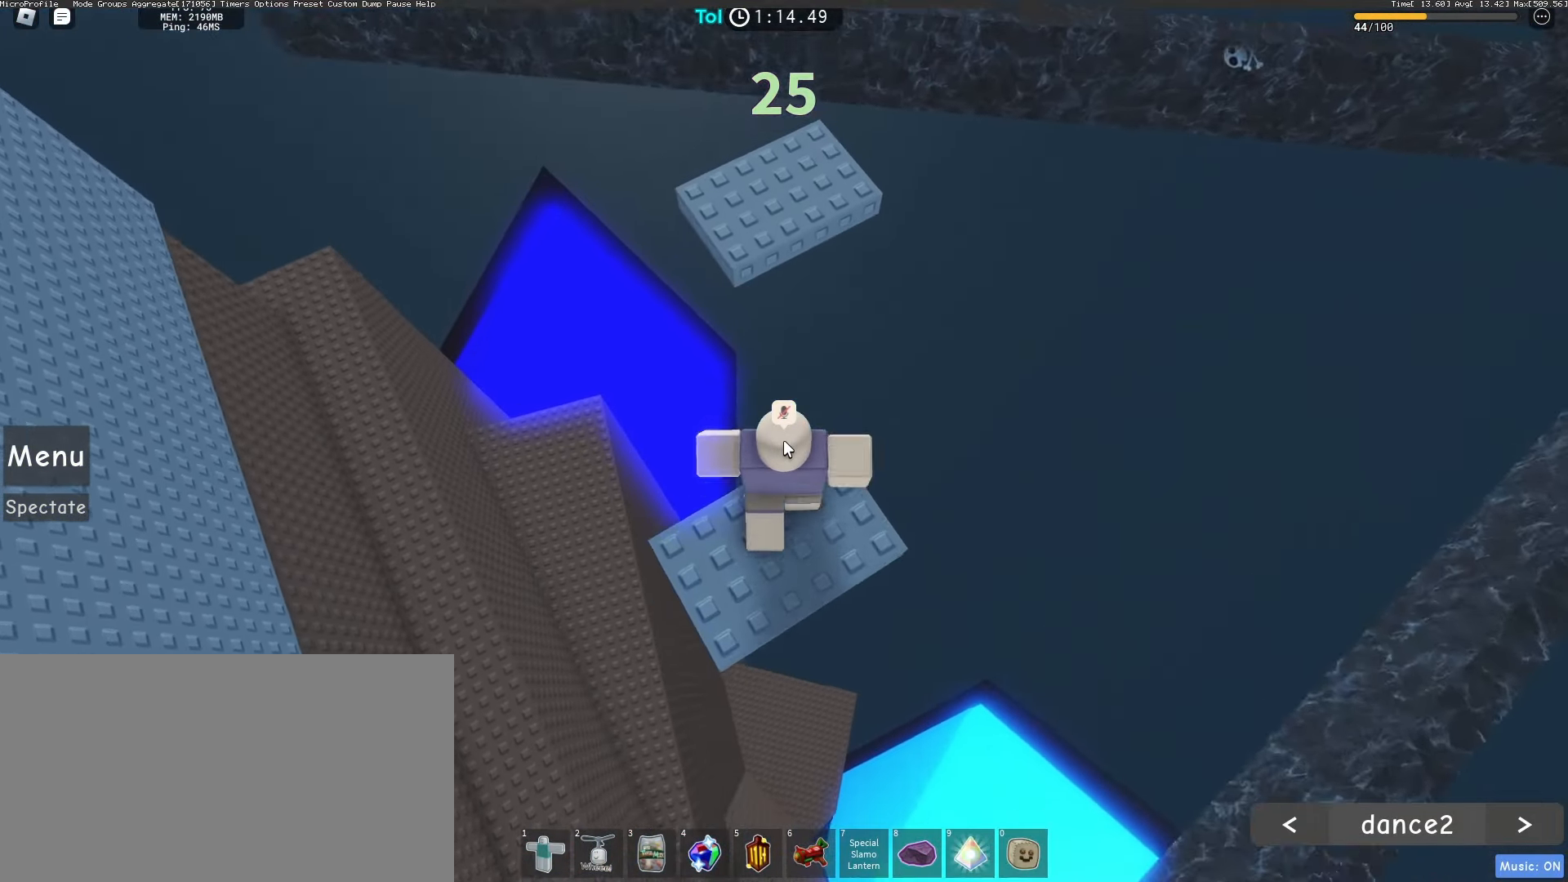
{"keys": ["w"], "mouse": ["right"], "events": [[117, "space", "down"], [267, "space", "up"]]}
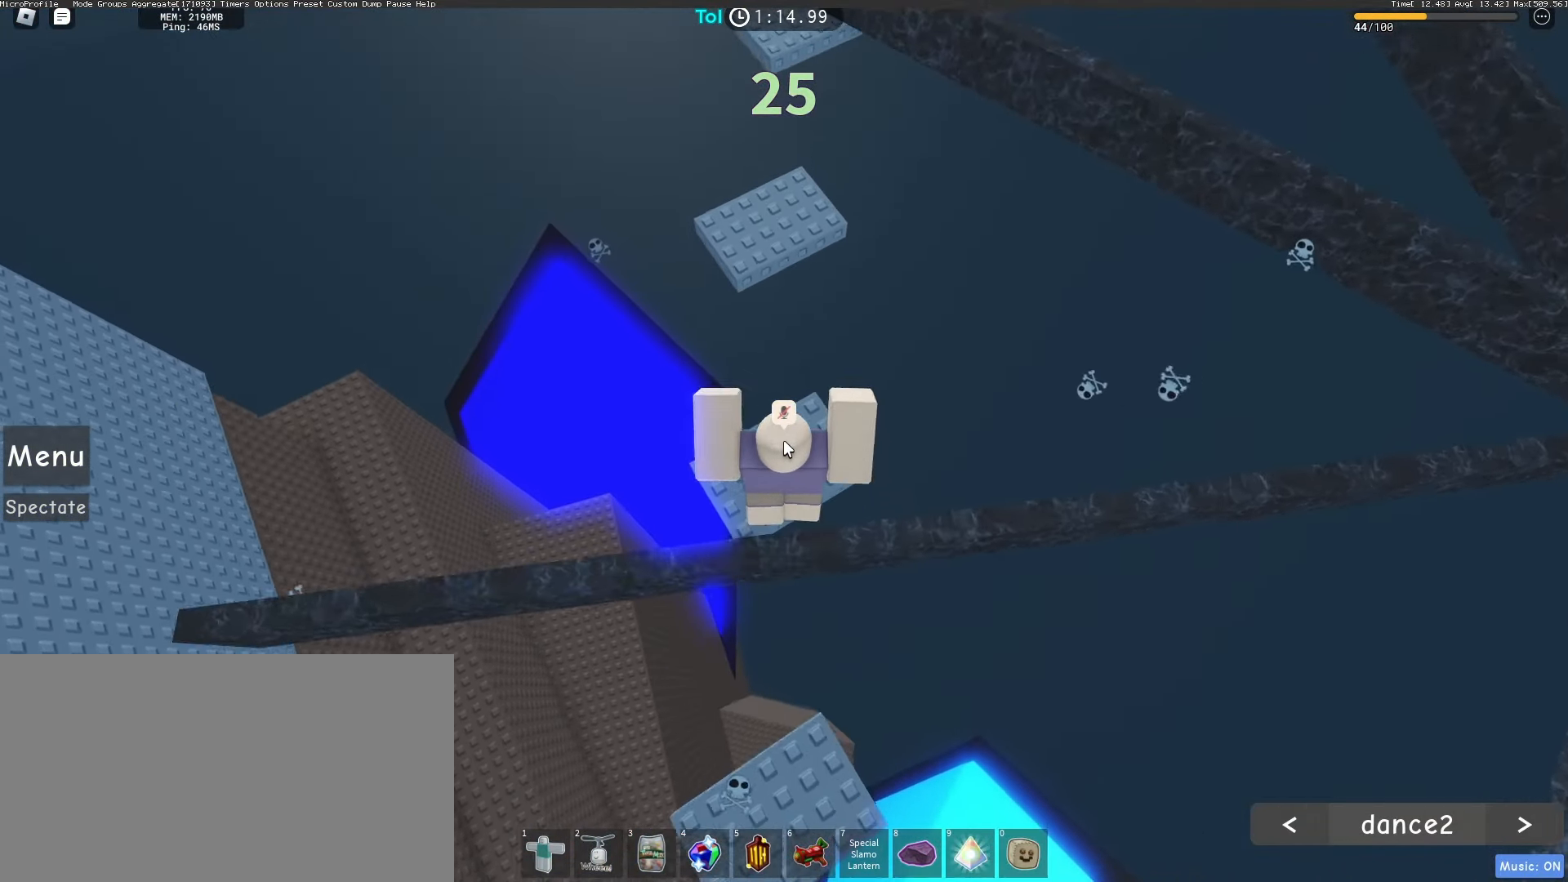
{"keys": ["space", "w"], "mouse": ["right"], "events": [[400, "space", "down"]]}
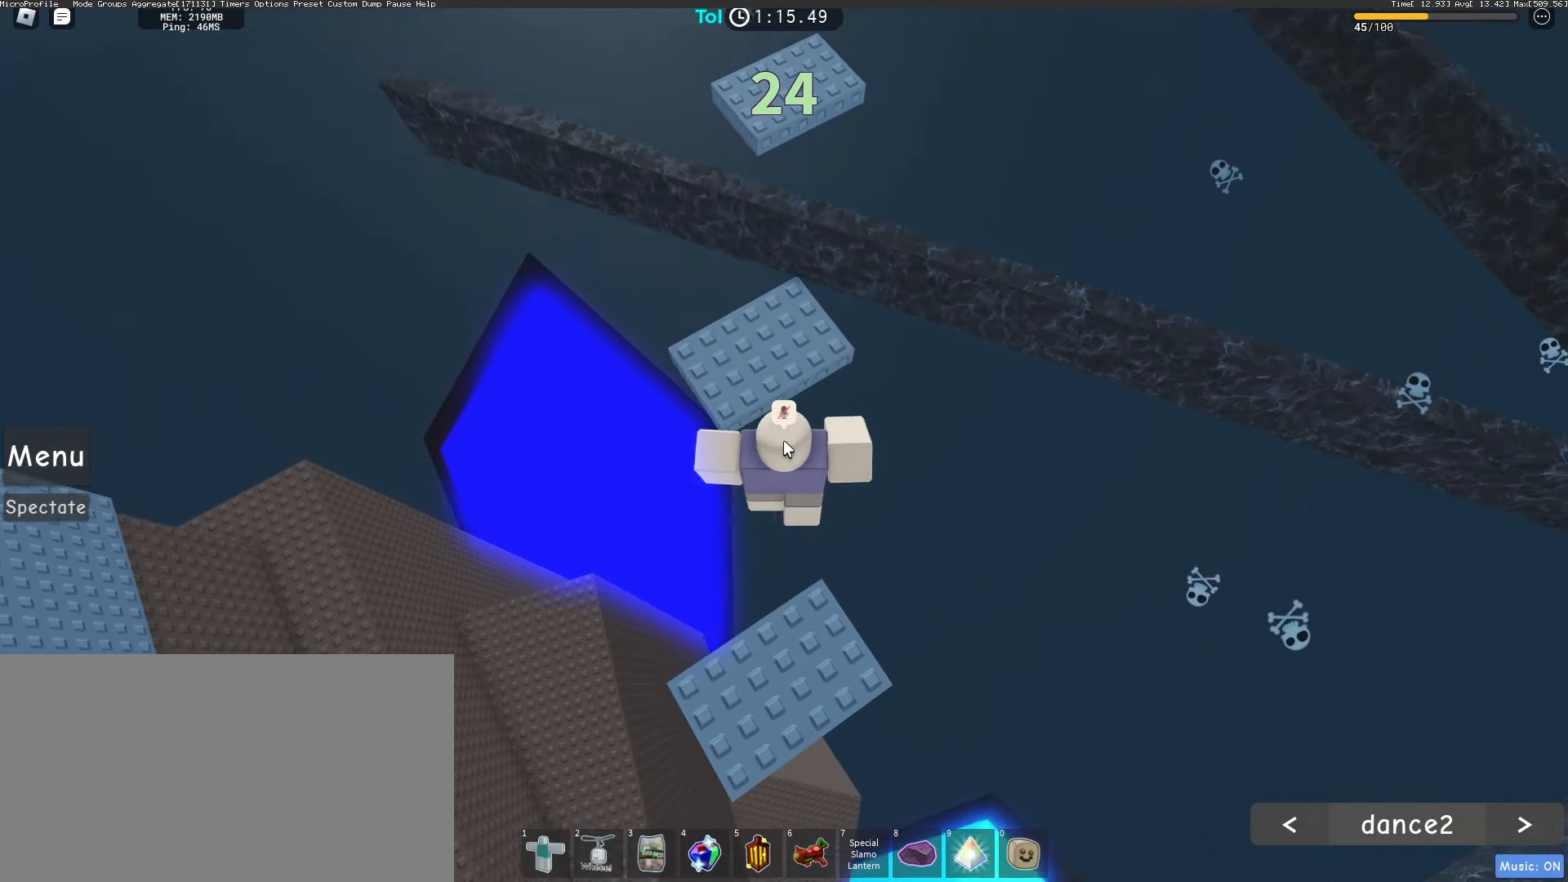
{"keys": ["w"], "mouse": ["right"], "events": [[100, "space", "up"]]}
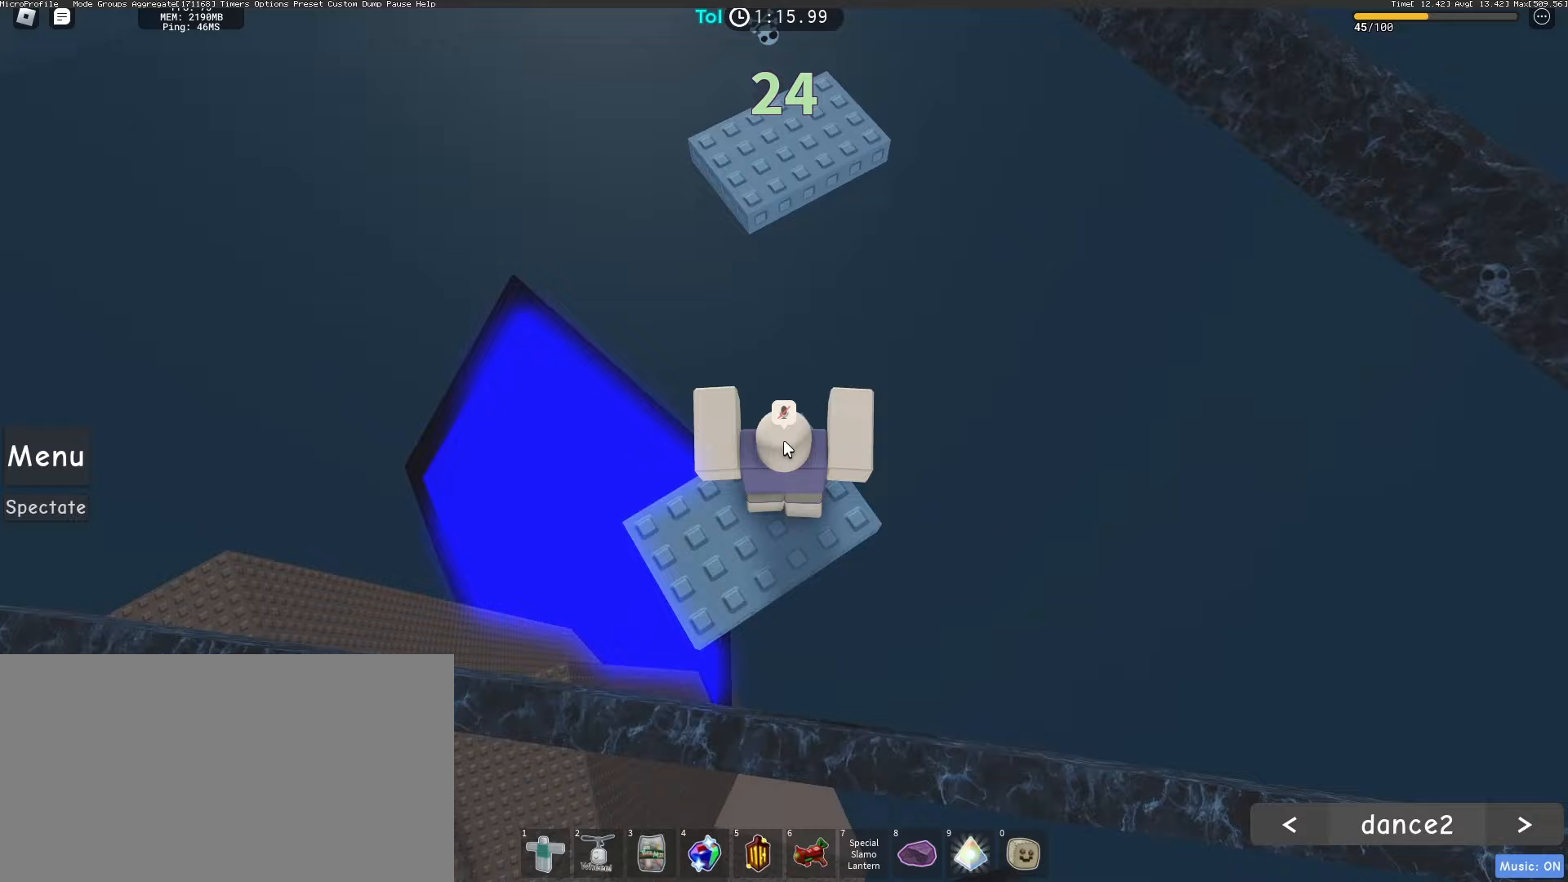
{"keys": ["w"], "mouse": ["right"], "events": [[183, "space", "down"], [317, "shift", "down"], [350, "space", "up"], [400, "shift", "up"]]}